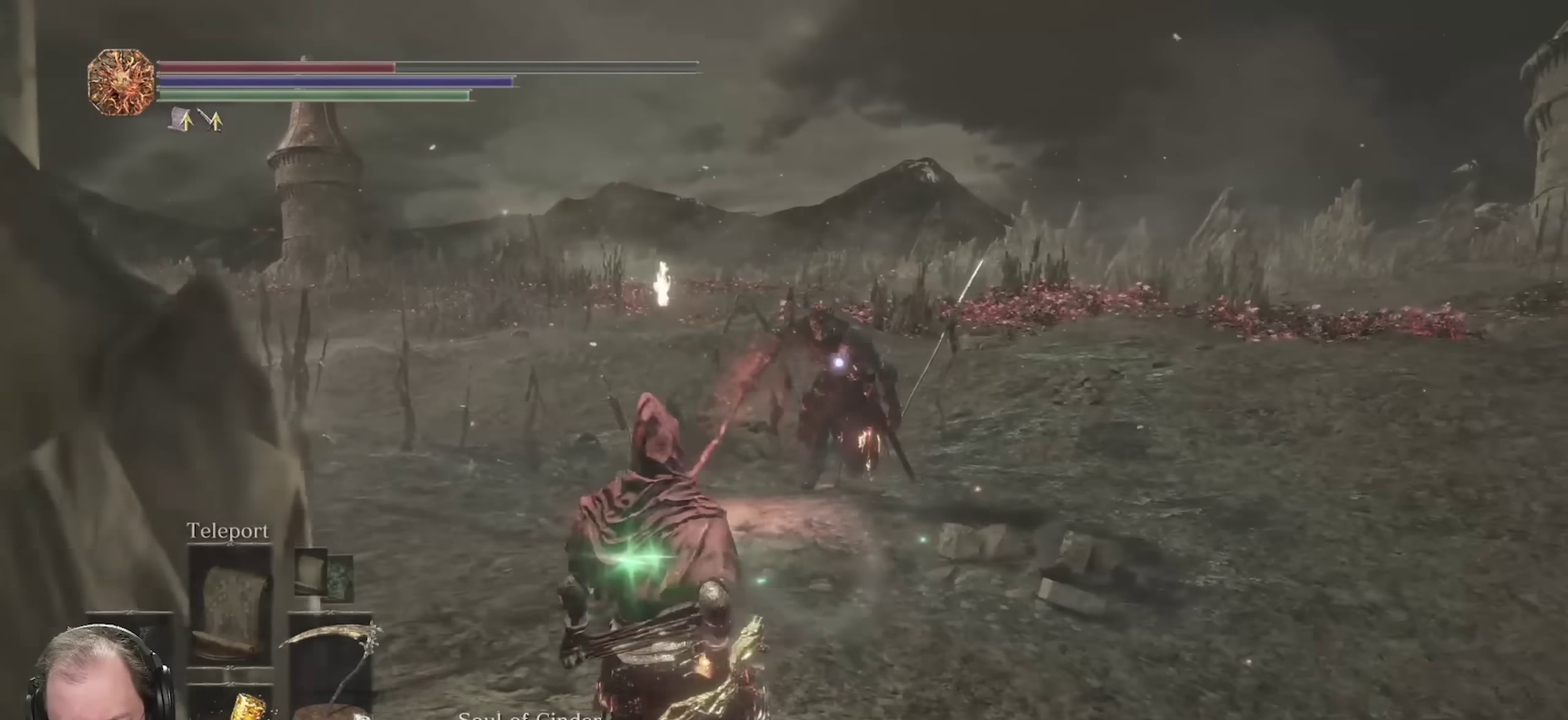
Gameplay with a controller (Xbox layout); each line is a JSON object with the inputs held at the frame after it (dt_ms = milliseconds from this image to that frame). "events" lists button and stick changes between this image and that frame as [ms after this image, input, new state], when the widget could be followed in between.
{"dt_ms": 450, "buttons": [], "left_stick": "down-left", "right_stick": "center", "events": []}
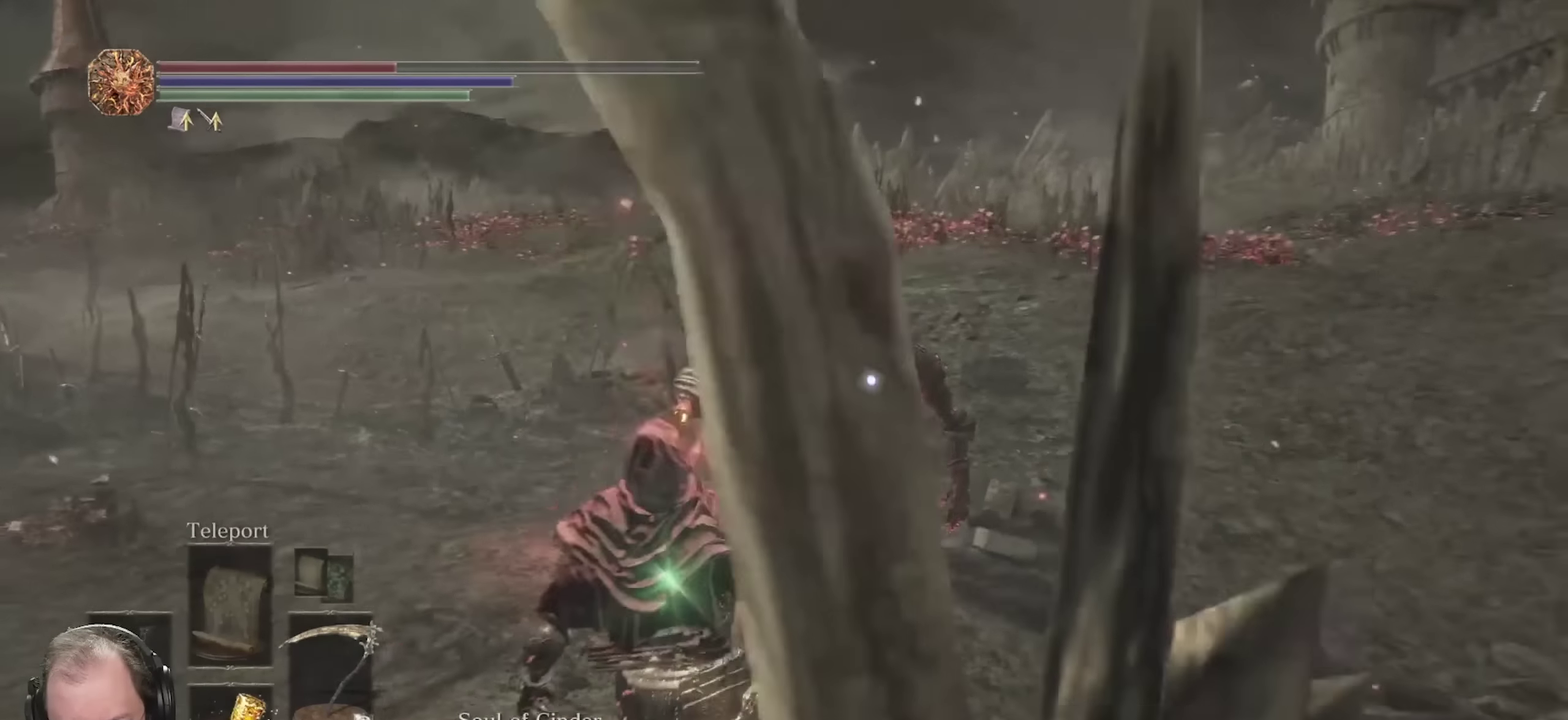
{"dt_ms": 700, "buttons": [], "left_stick": "down-left", "right_stick": "center", "events": []}
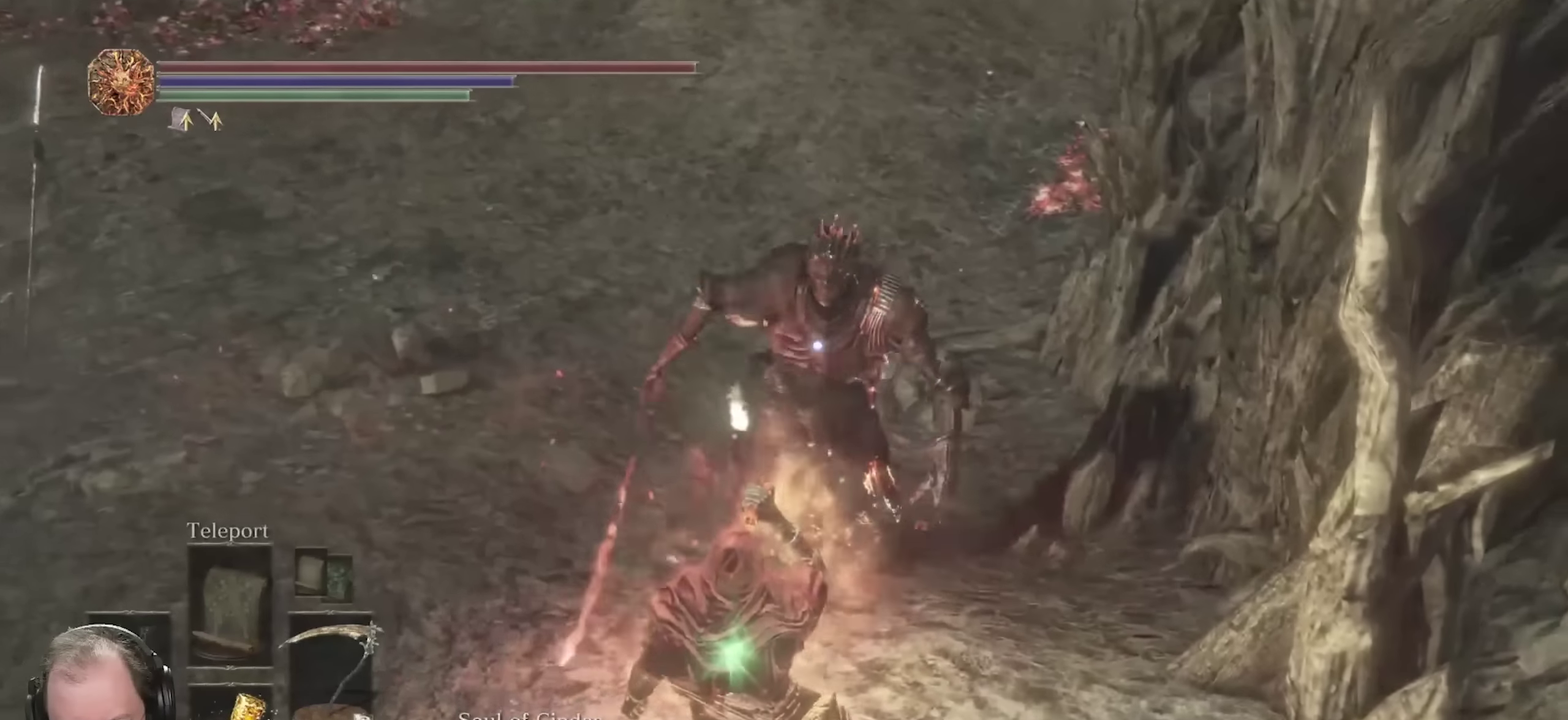
{"dt_ms": 350, "buttons": [], "left_stick": "down-left", "right_stick": "center", "events": []}
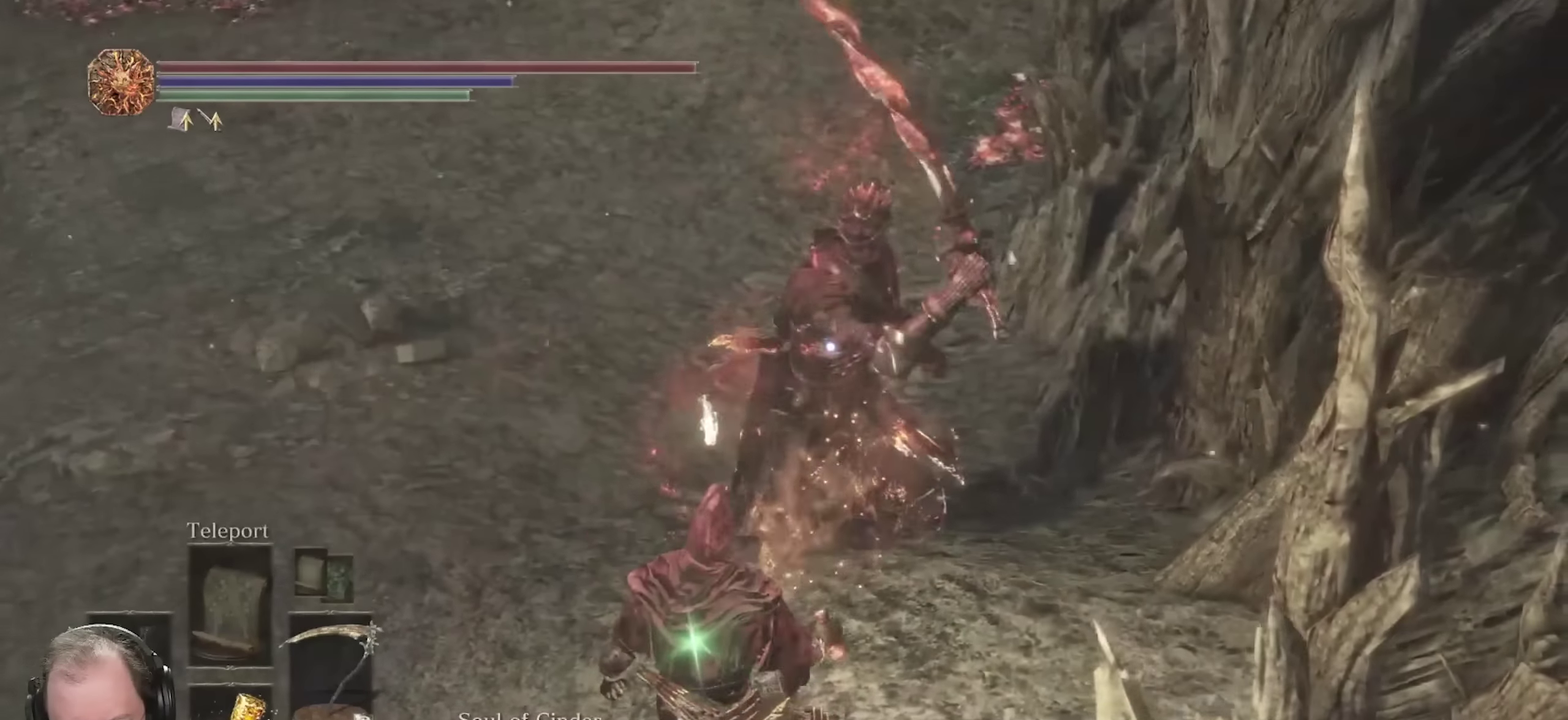
{"dt_ms": 350, "buttons": [], "left_stick": "left", "right_stick": "center", "events": [[133, "left_stick", "left"], [150, "B", "down"], [267, "B", "up"]]}
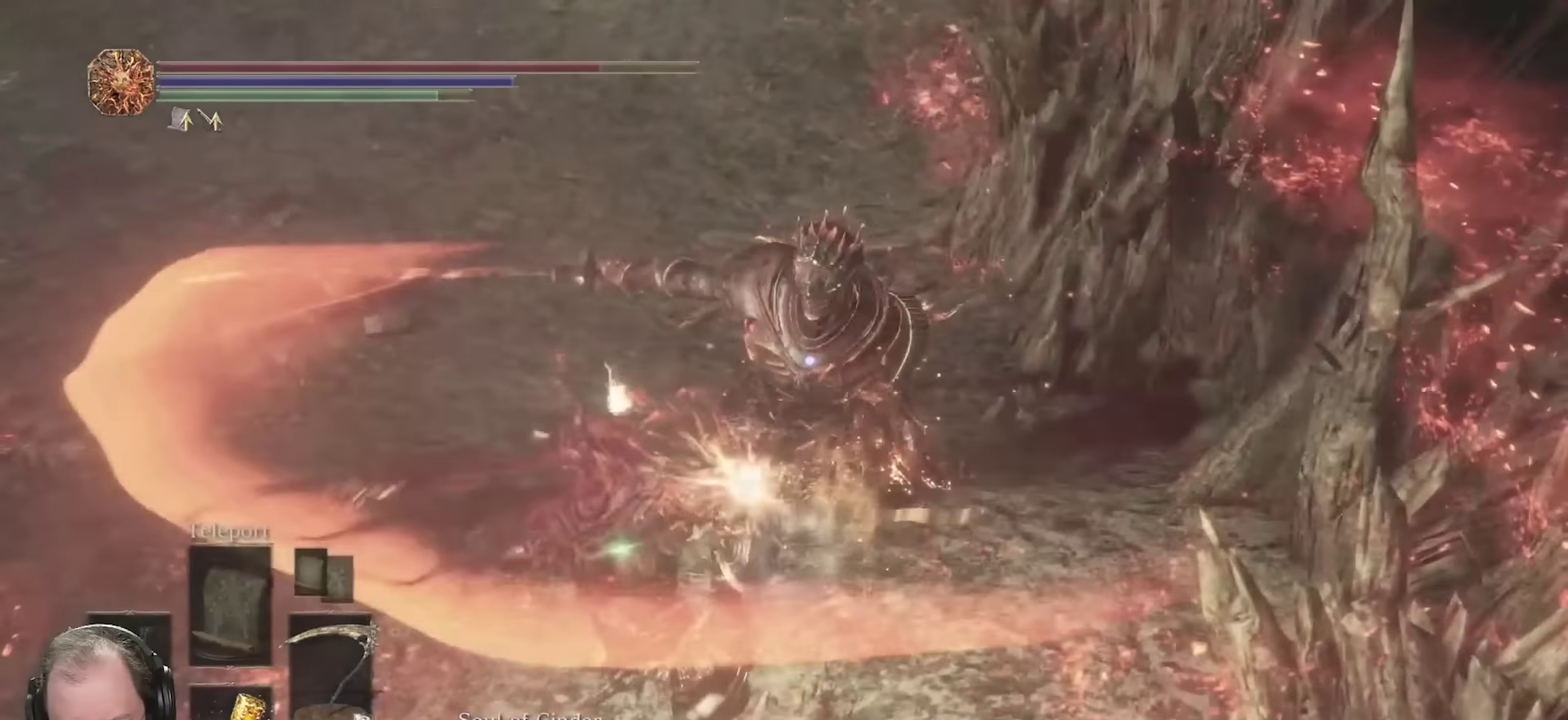
{"dt_ms": 700, "buttons": [], "left_stick": "down", "right_stick": "center", "events": [[350, "left_stick", "down-left"], [567, "B", "down"], [583, "left_stick", "down"], [667, "B", "up"]]}
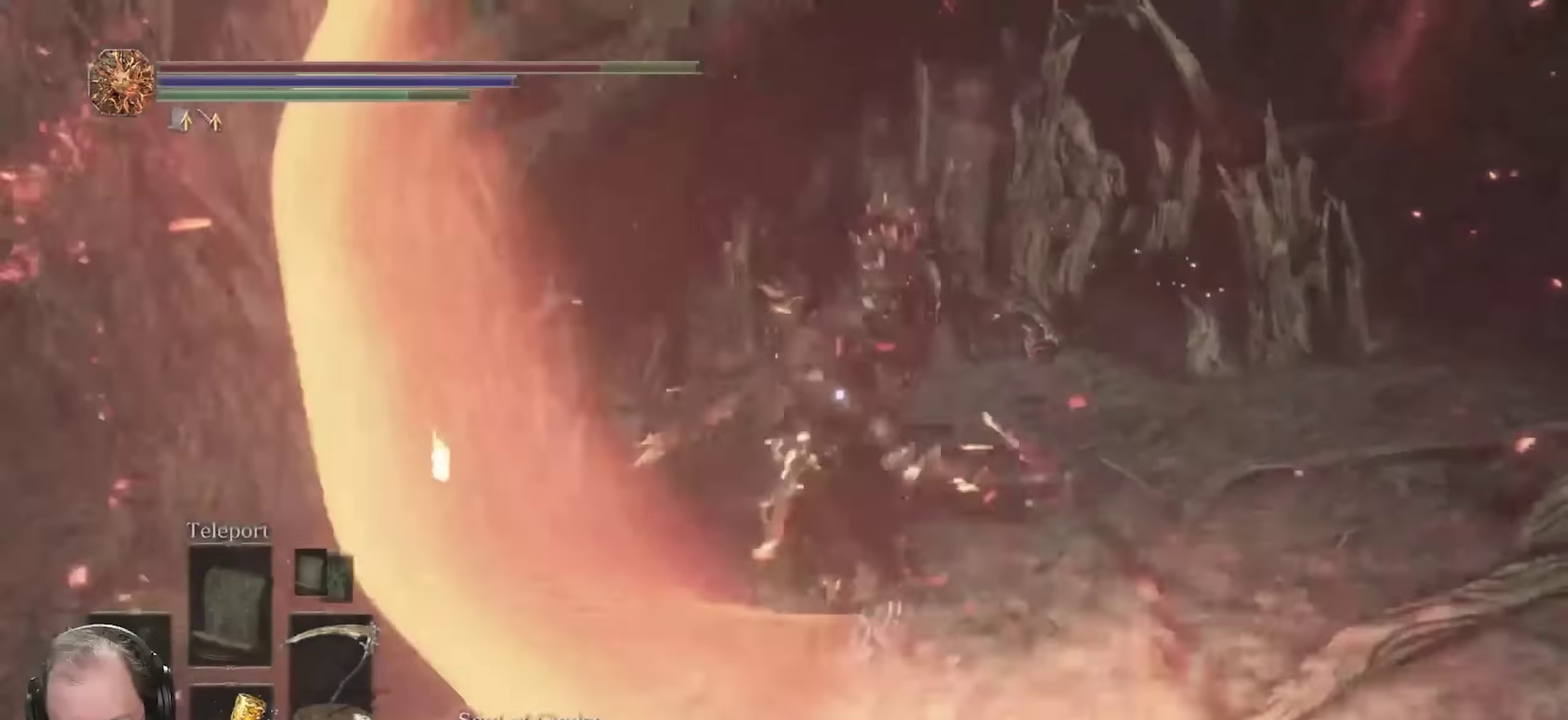
{"dt_ms": 450, "buttons": [], "left_stick": "down", "right_stick": "center", "events": []}
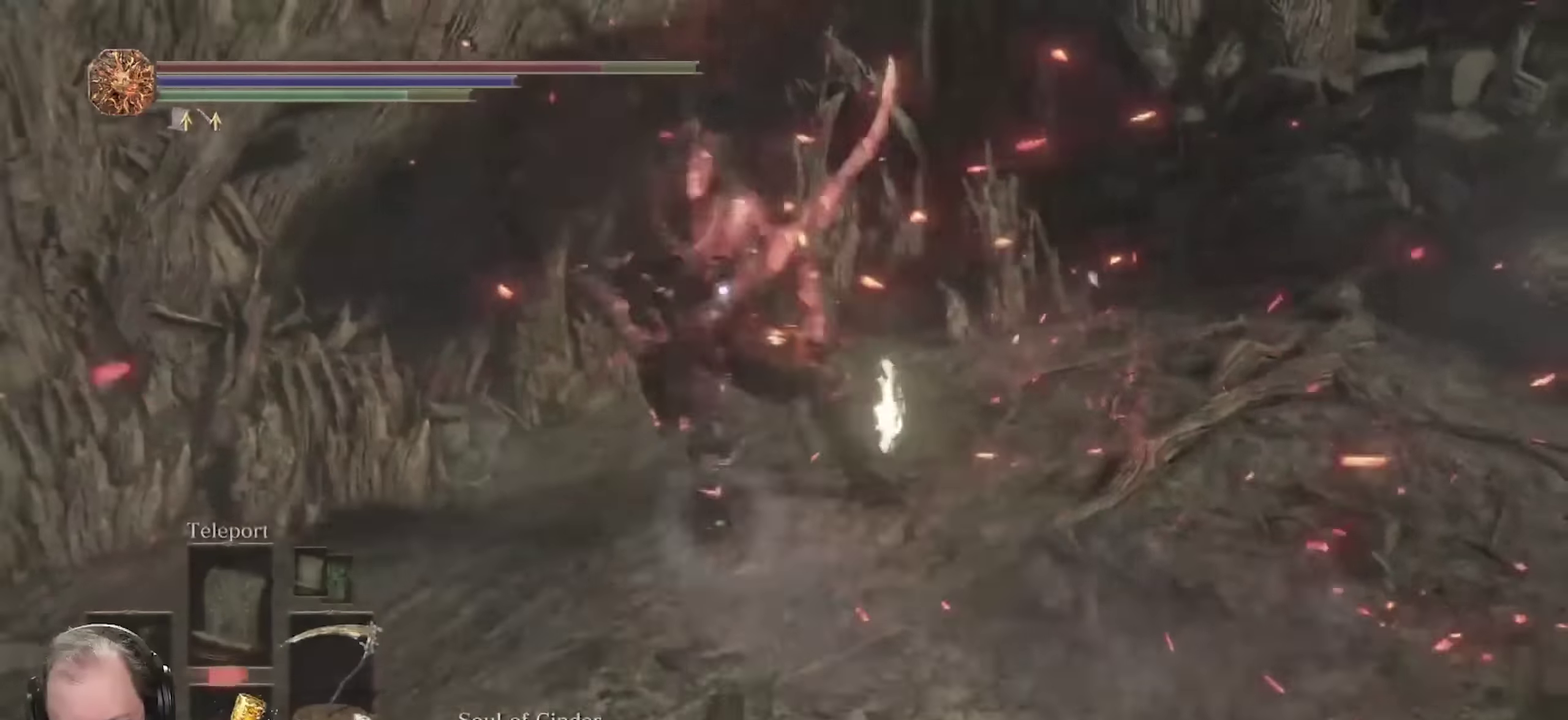
{"dt_ms": 350, "buttons": [], "left_stick": "down", "right_stick": "center", "events": [[167, "B", "down"], [250, "B", "up"]]}
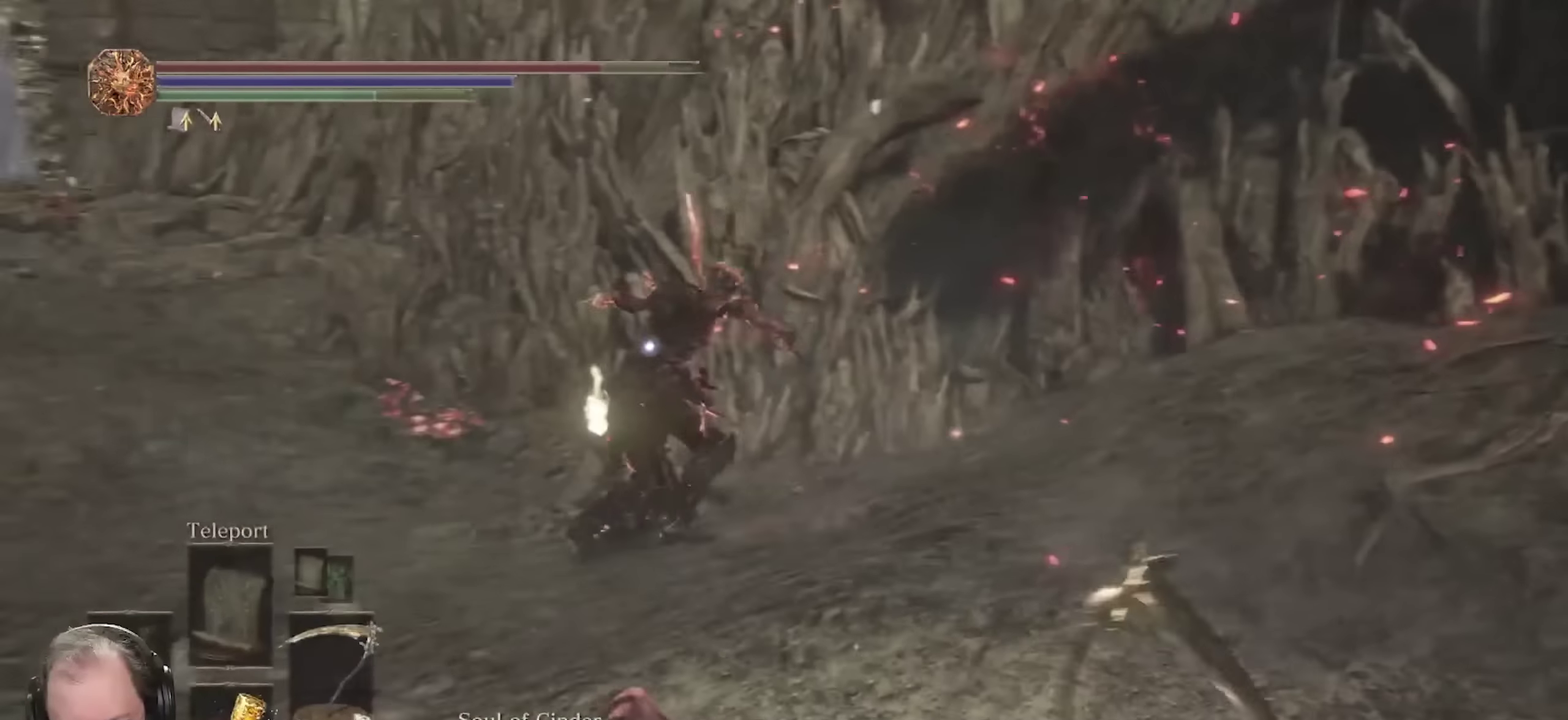
{"dt_ms": 700, "buttons": [], "left_stick": "down", "right_stick": "center", "events": [[617, "B", "down"], [683, "B", "up"]]}
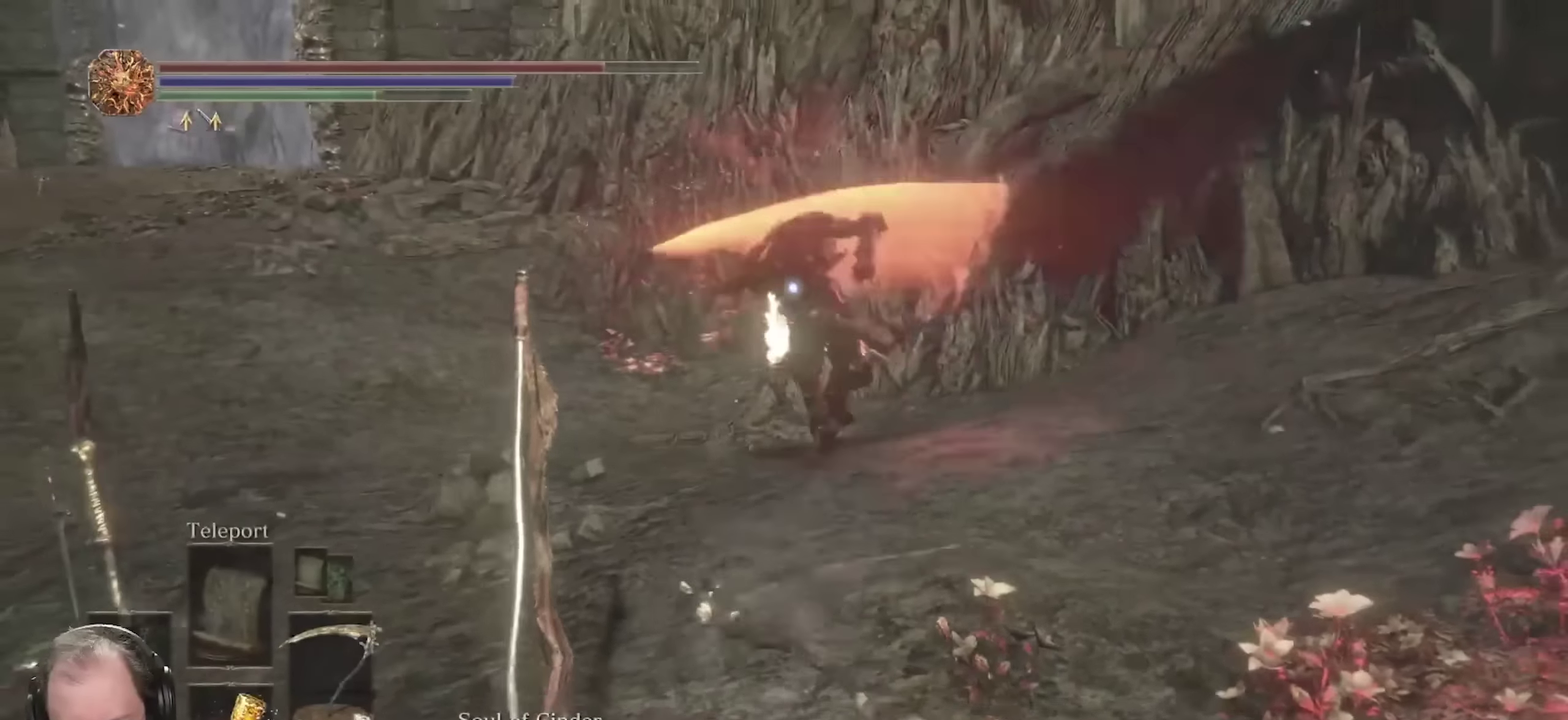
{"dt_ms": 700, "buttons": [], "left_stick": "down", "right_stick": "center", "events": []}
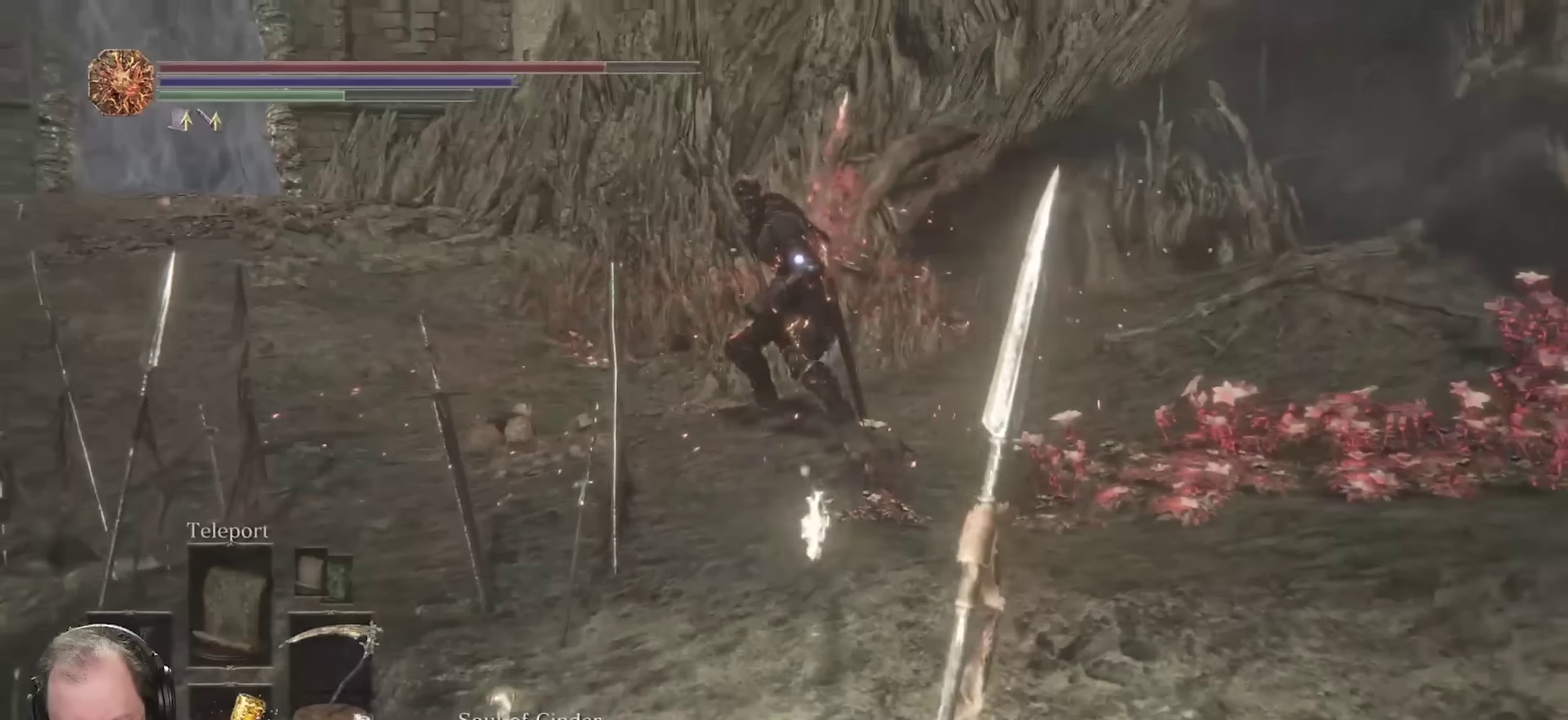
{"dt_ms": 250, "buttons": [], "left_stick": "down", "right_stick": "center", "events": []}
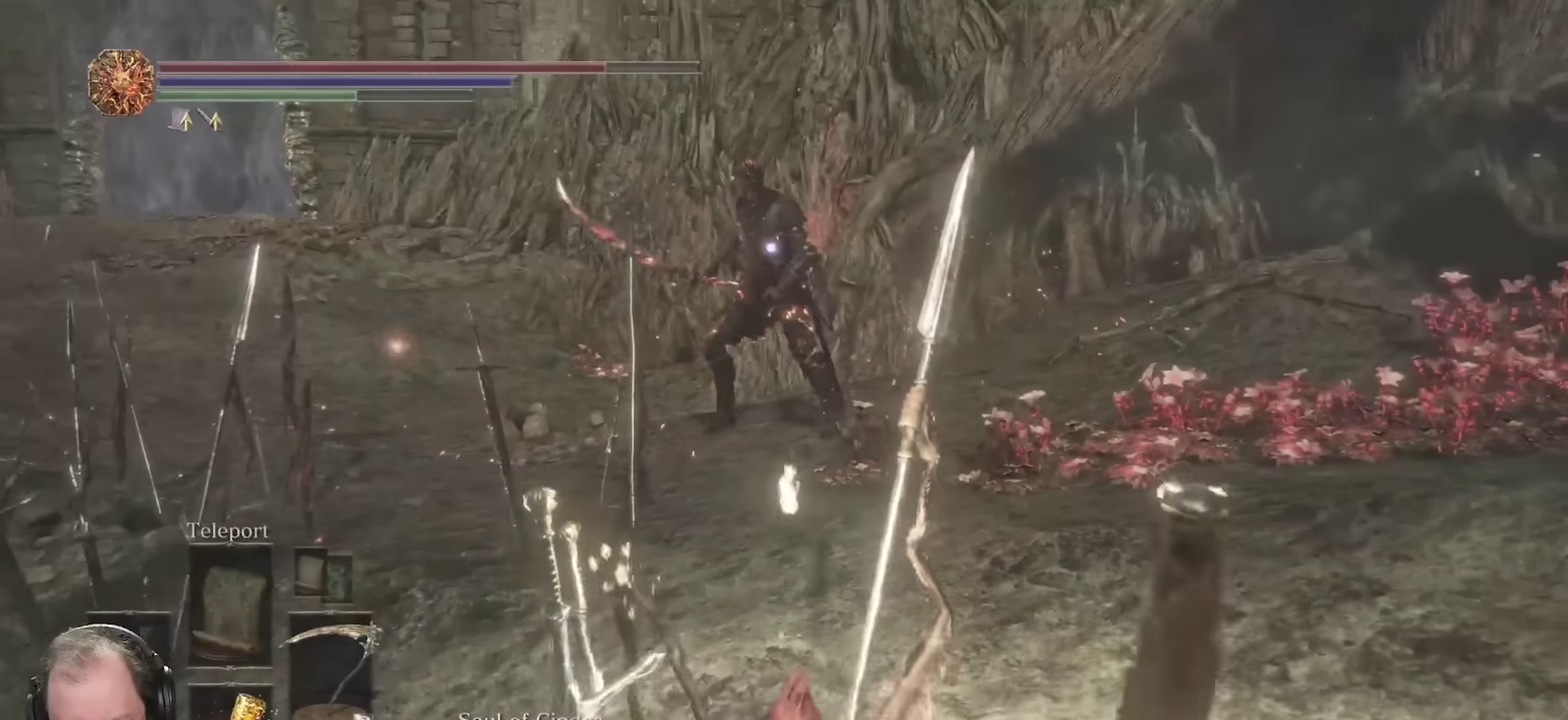
{"dt_ms": 450, "buttons": [], "left_stick": "down", "right_stick": "center", "events": [[200, "L2", "down"], [333, "L2", "up"]]}
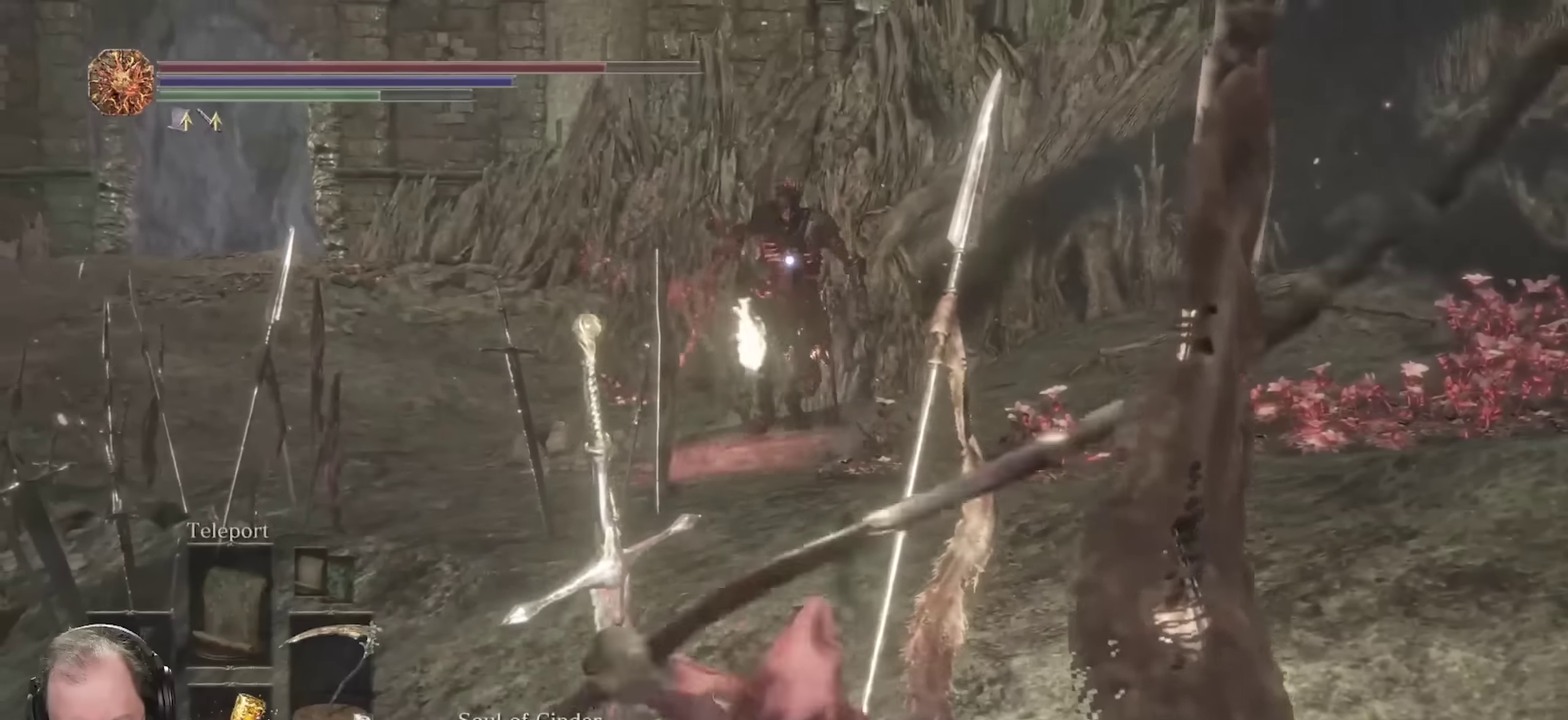
{"dt_ms": 800, "buttons": [], "left_stick": "down-left", "right_stick": "center", "events": [[283, "left_stick", "down-left"]]}
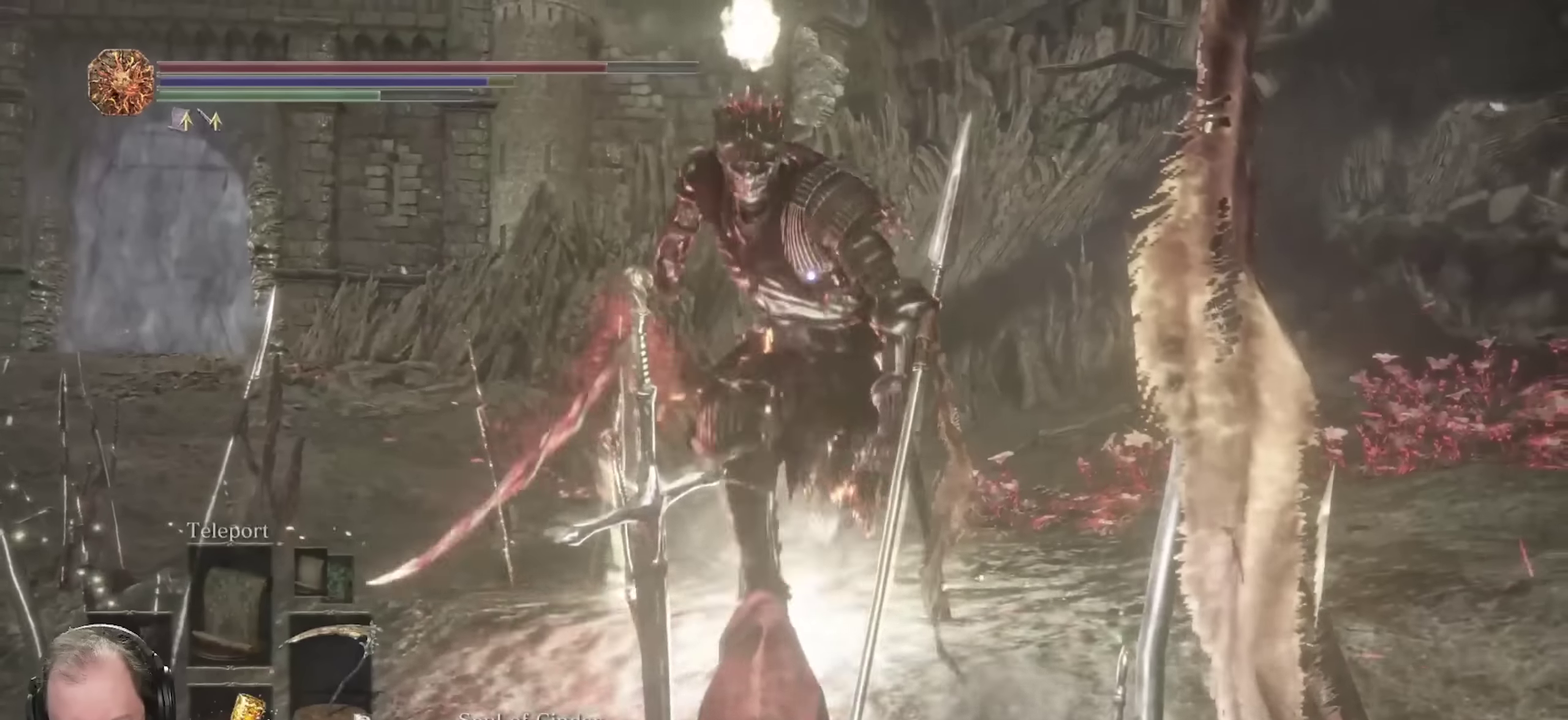
{"dt_ms": 250, "buttons": [], "left_stick": "up-left", "right_stick": "center", "events": [[67, "left_stick", "left"], [233, "left_stick", "up-left"]]}
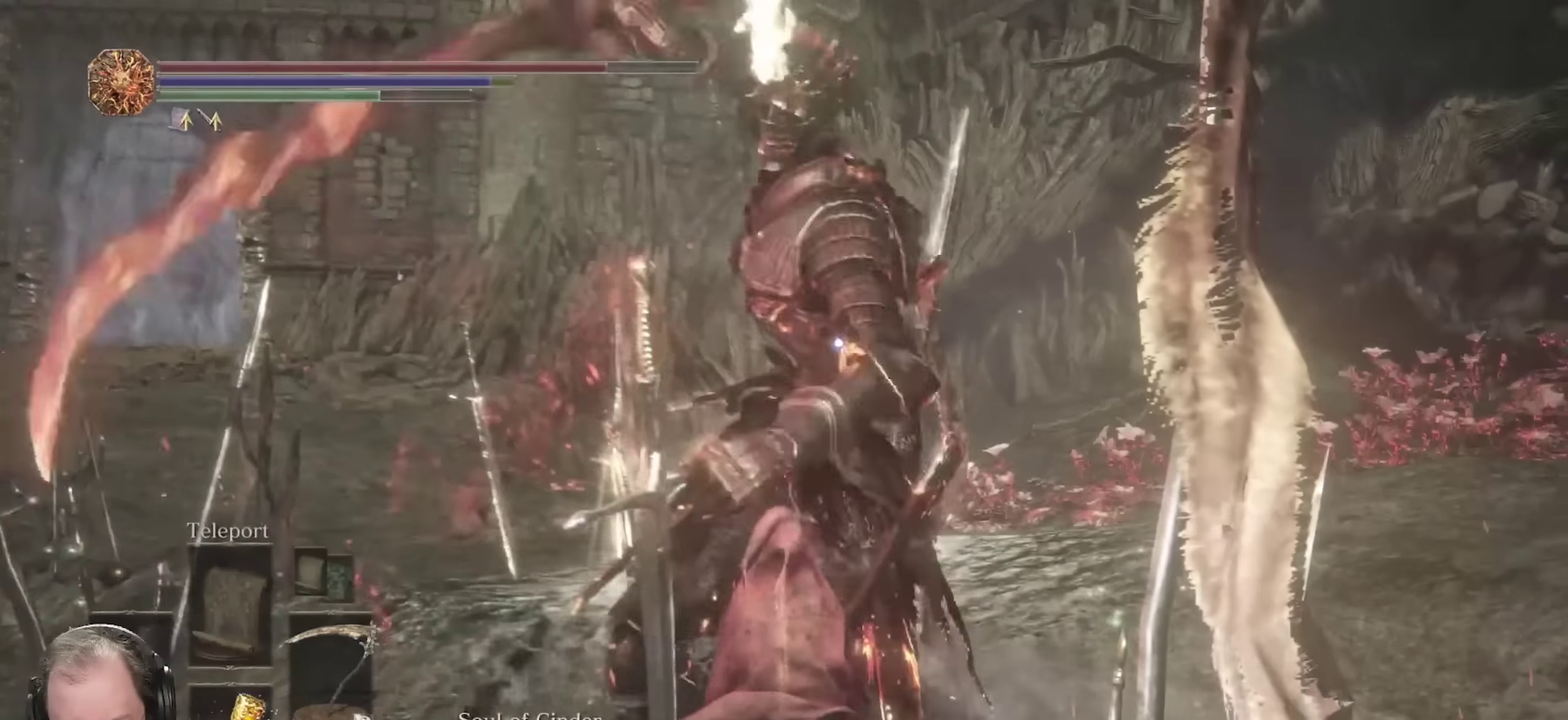
{"dt_ms": 450, "buttons": [], "left_stick": "up-left", "right_stick": "center", "events": [[267, "B", "down"], [383, "B", "up"]]}
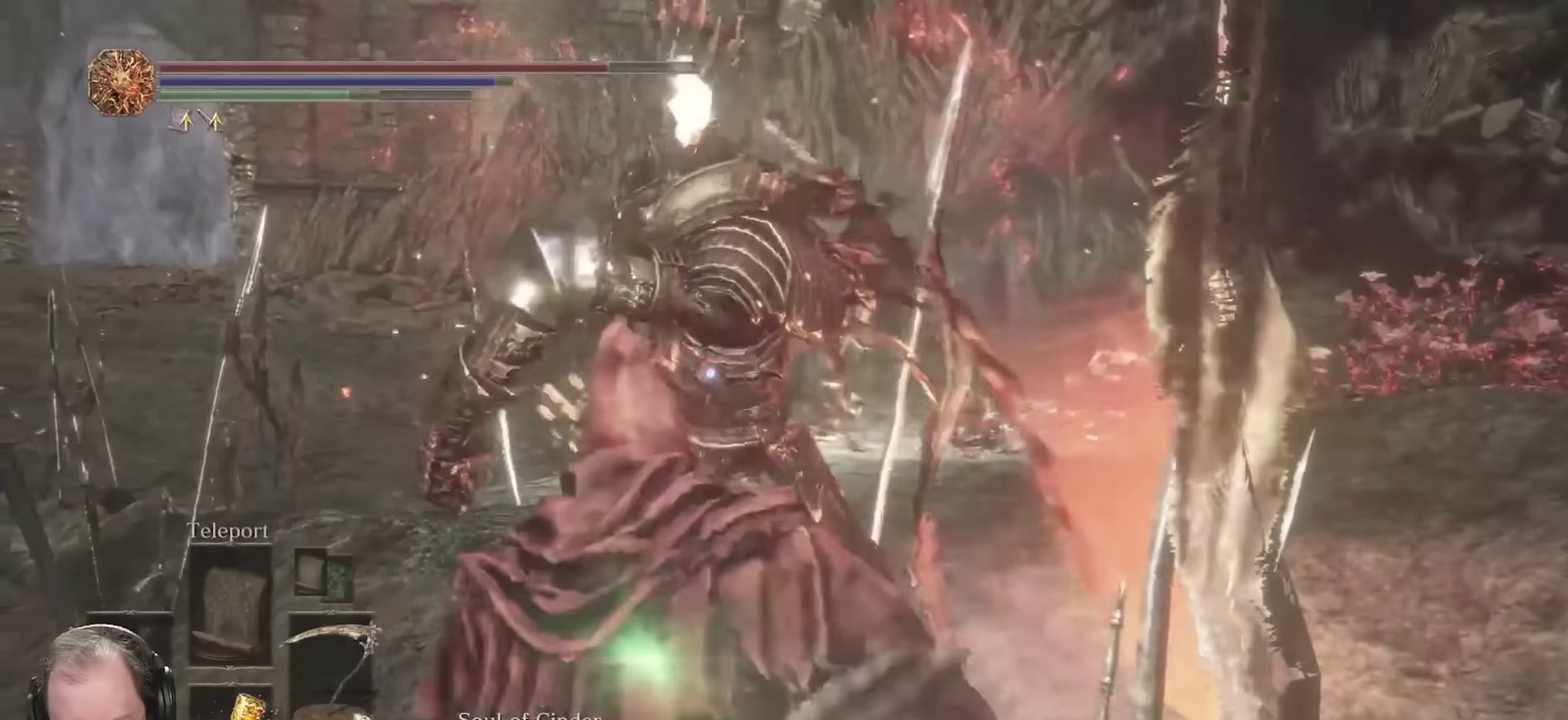
{"dt_ms": 700, "buttons": ["B"], "left_stick": "down-left", "right_stick": "center", "events": [[417, "left_stick", "left"], [583, "left_stick", "down-left"], [650, "B", "down"]]}
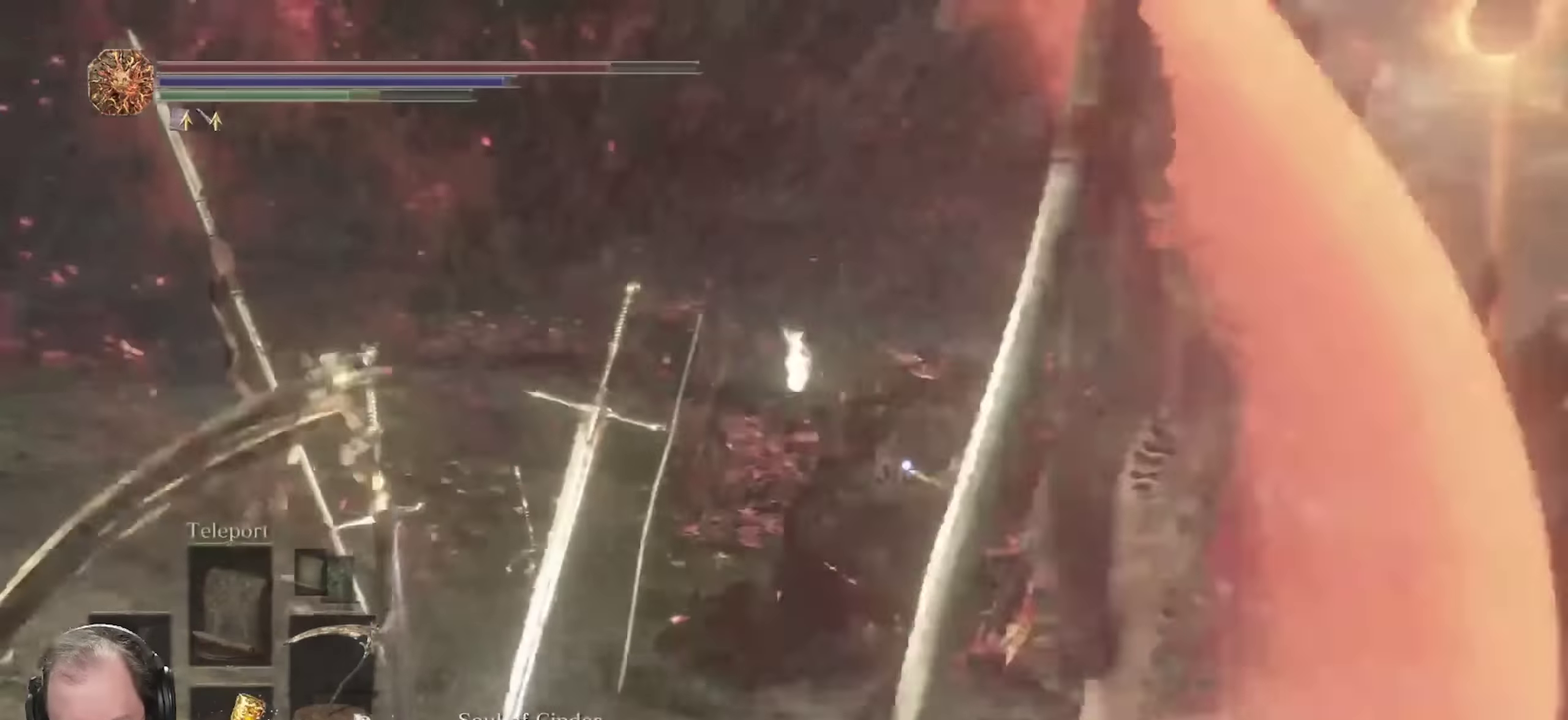
{"dt_ms": 350, "buttons": [], "left_stick": "down", "right_stick": "center", "events": [[50, "B", "up"], [117, "left_stick", "down"]]}
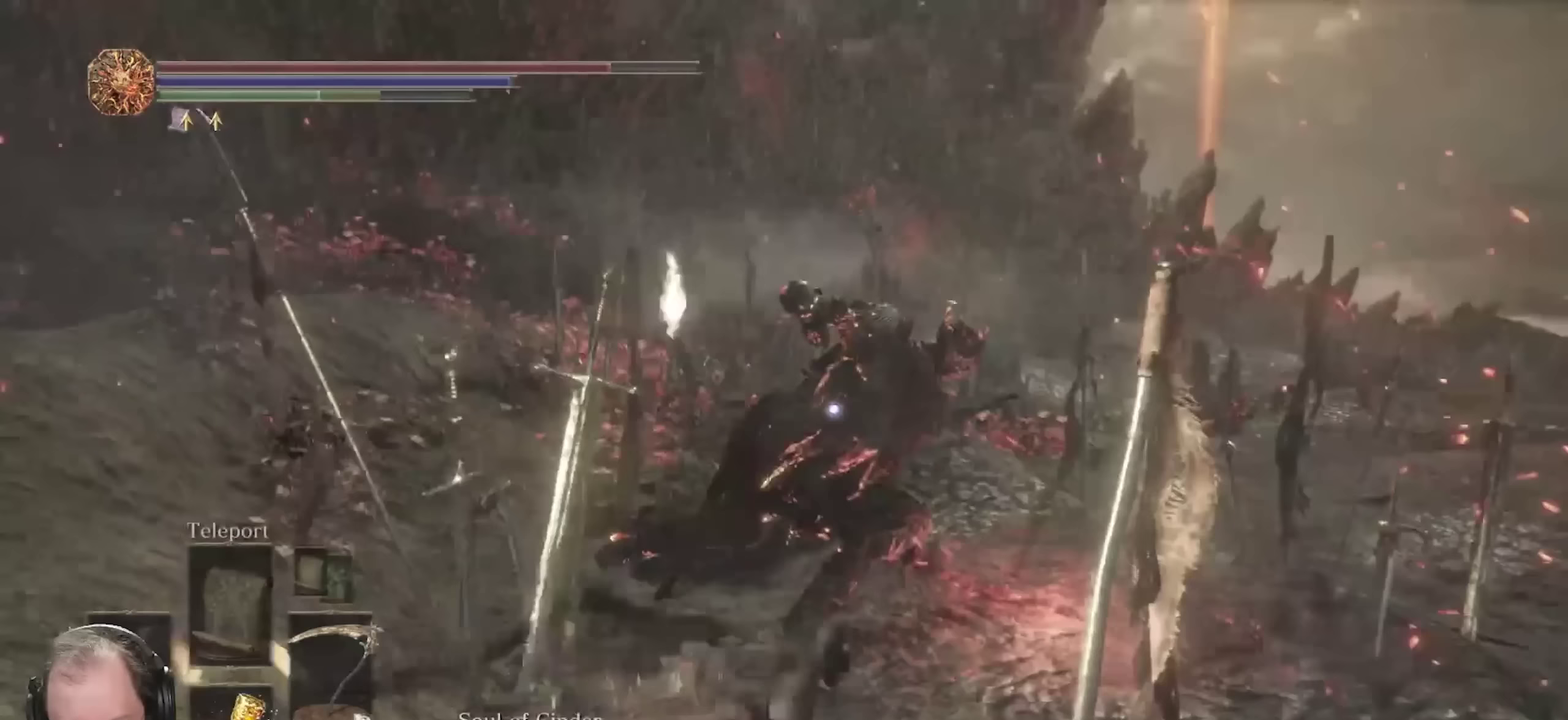
{"dt_ms": 350, "buttons": ["B"], "left_stick": "down", "right_stick": "center", "events": [[317, "B", "down"]]}
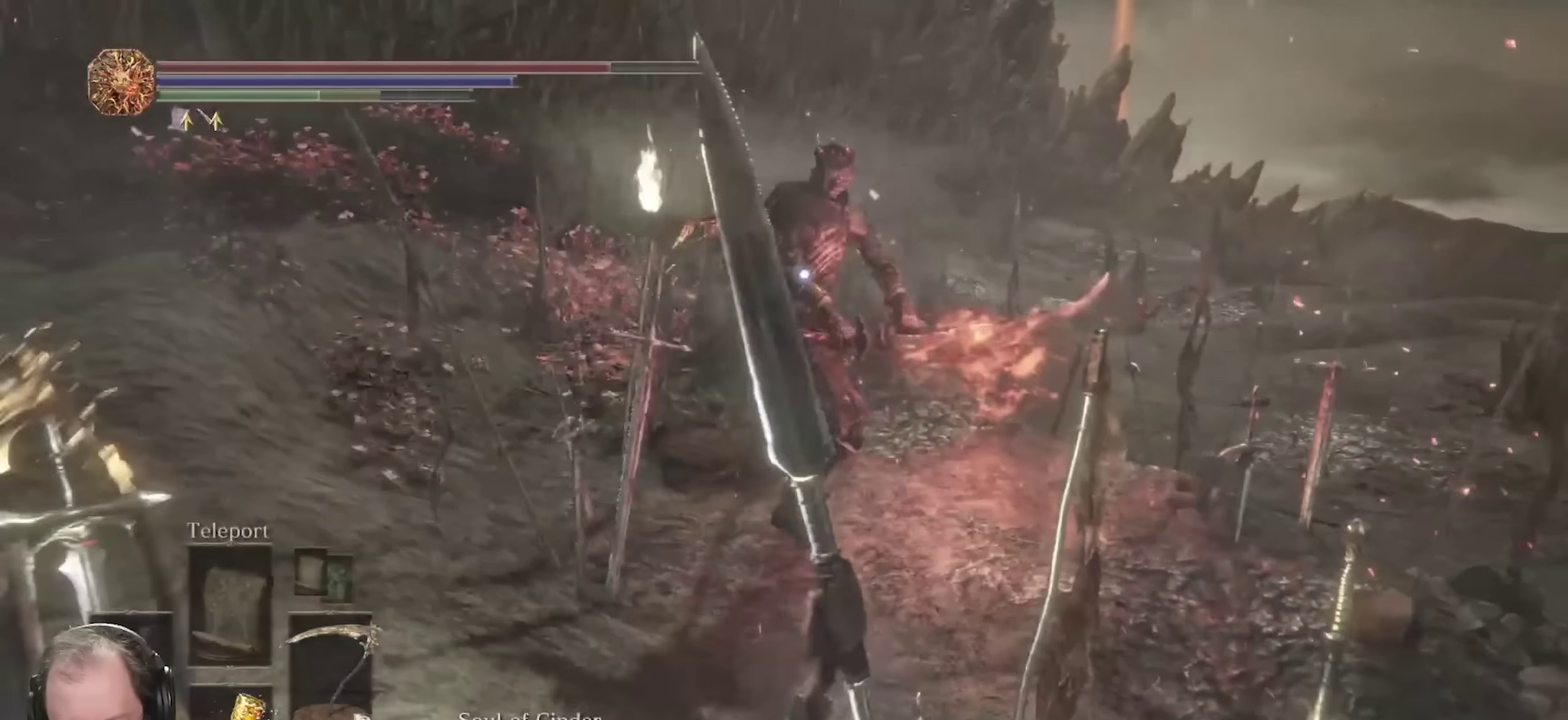
{"dt_ms": 700, "buttons": ["B"], "left_stick": "down", "right_stick": "center", "events": [[83, "left_stick", "down-right"], [300, "left_stick", "down"]]}
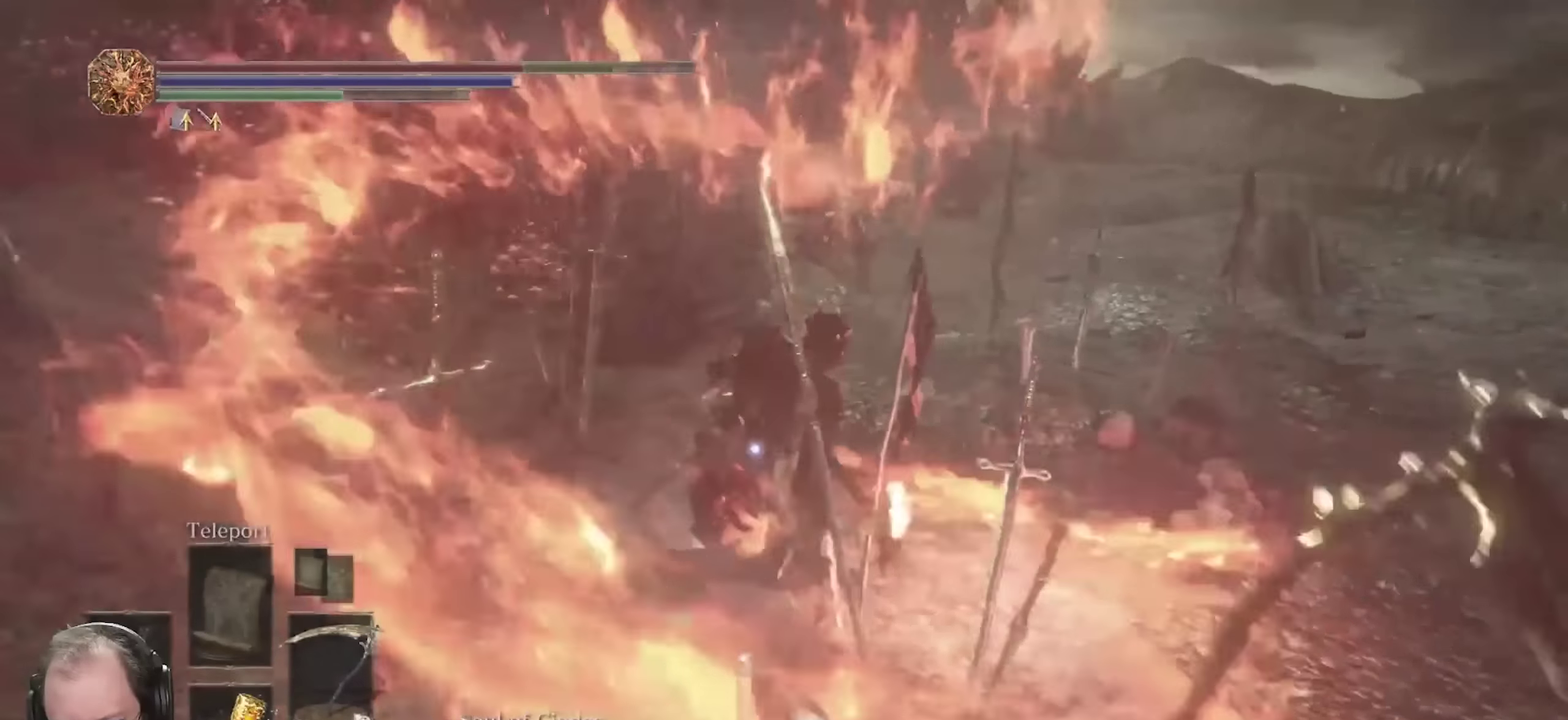
{"dt_ms": 450, "buttons": ["B"], "left_stick": "down", "right_stick": "center", "events": []}
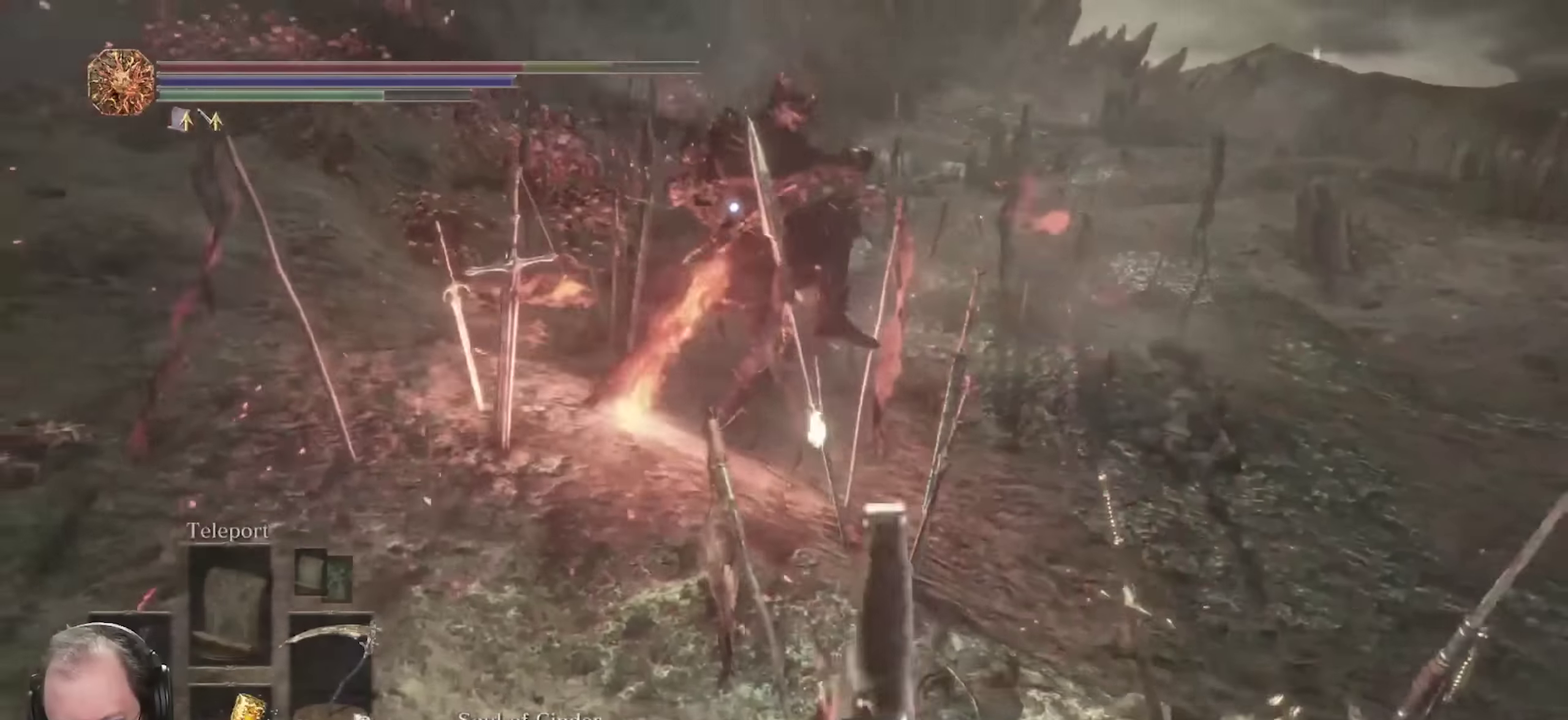
{"dt_ms": 350, "buttons": [], "left_stick": "down", "right_stick": "center", "events": [[50, "B", "up"], [133, "B", "down"], [183, "B", "up"]]}
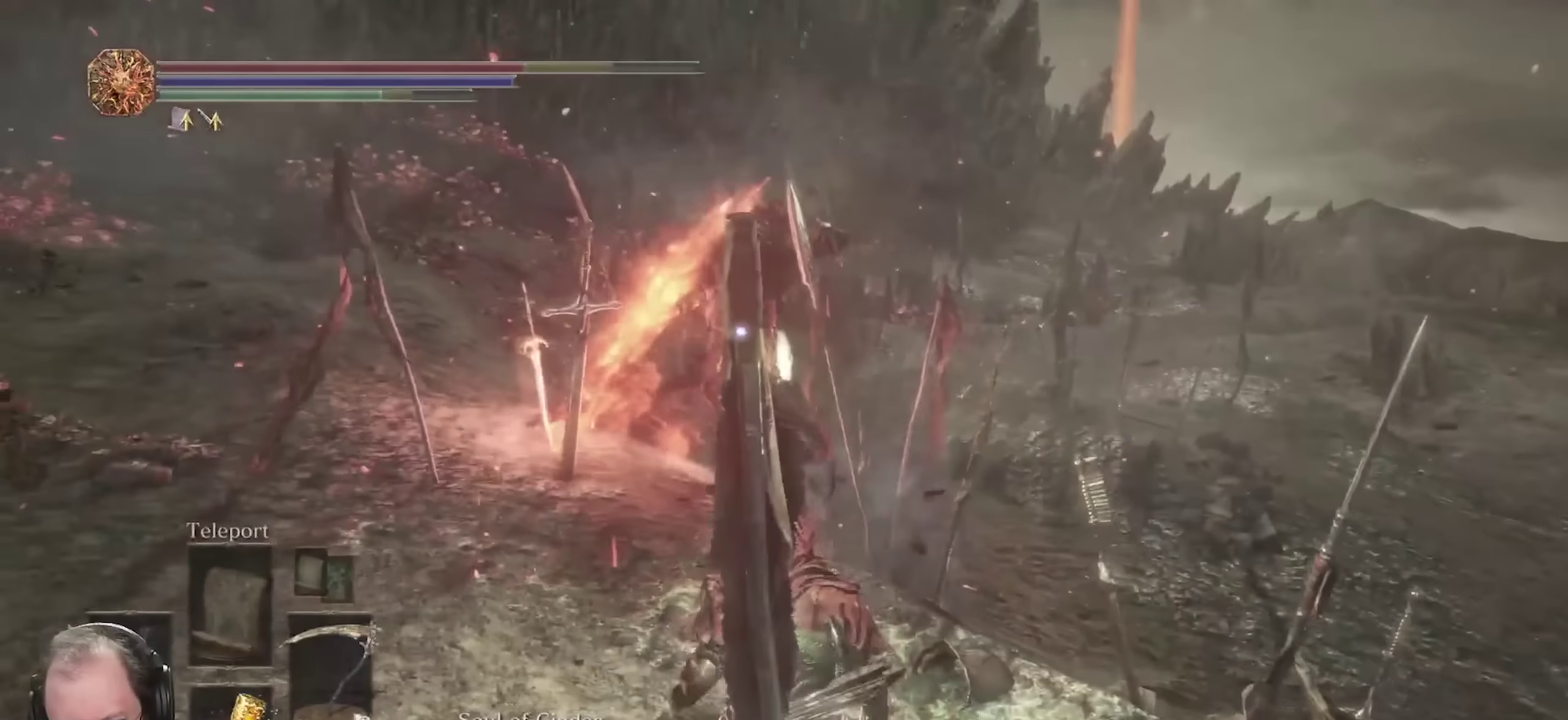
{"dt_ms": 700, "buttons": [], "left_stick": "down", "right_stick": "center", "events": []}
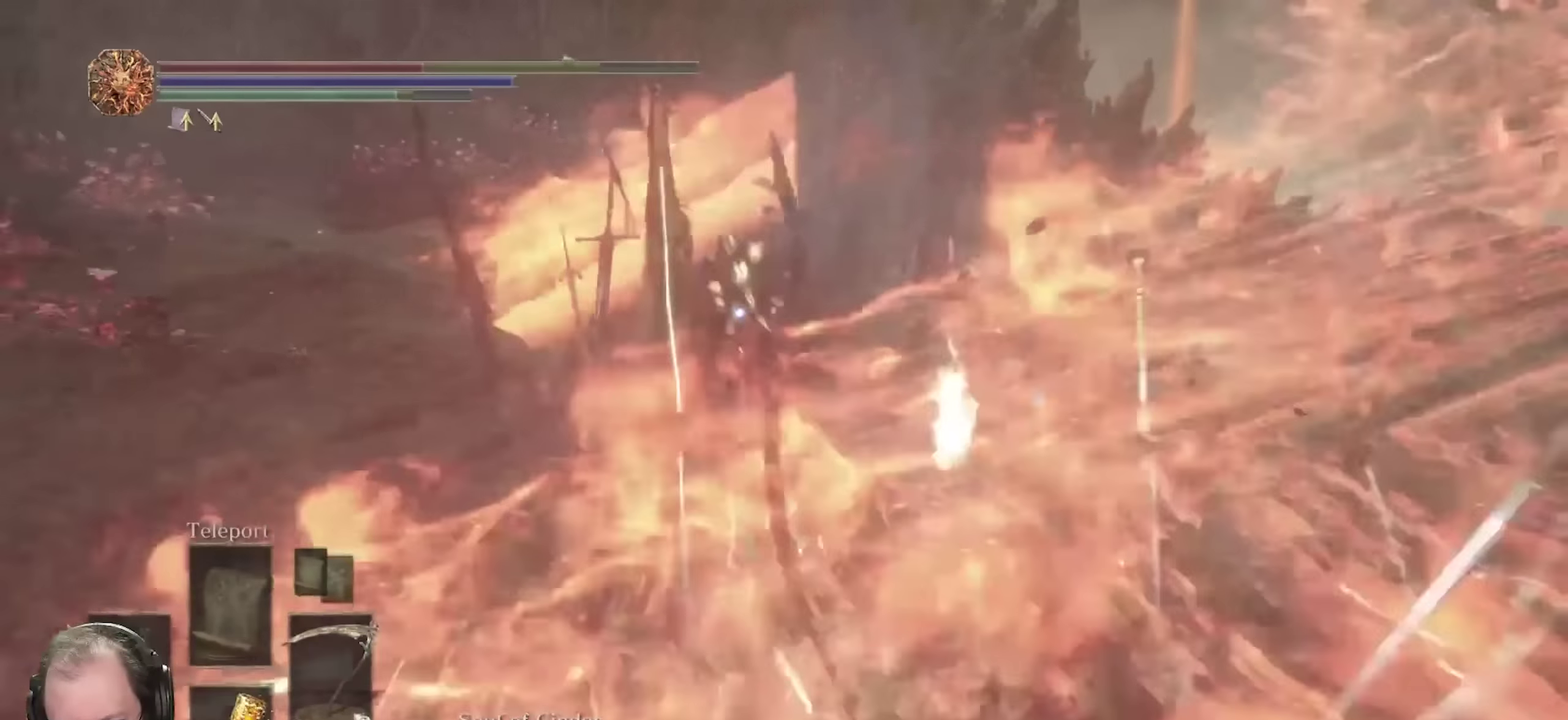
{"dt_ms": 700, "buttons": [], "left_stick": "down", "right_stick": "center", "events": [[183, "B", "down"], [300, "B", "up"], [367, "B", "down"], [467, "B", "up"]]}
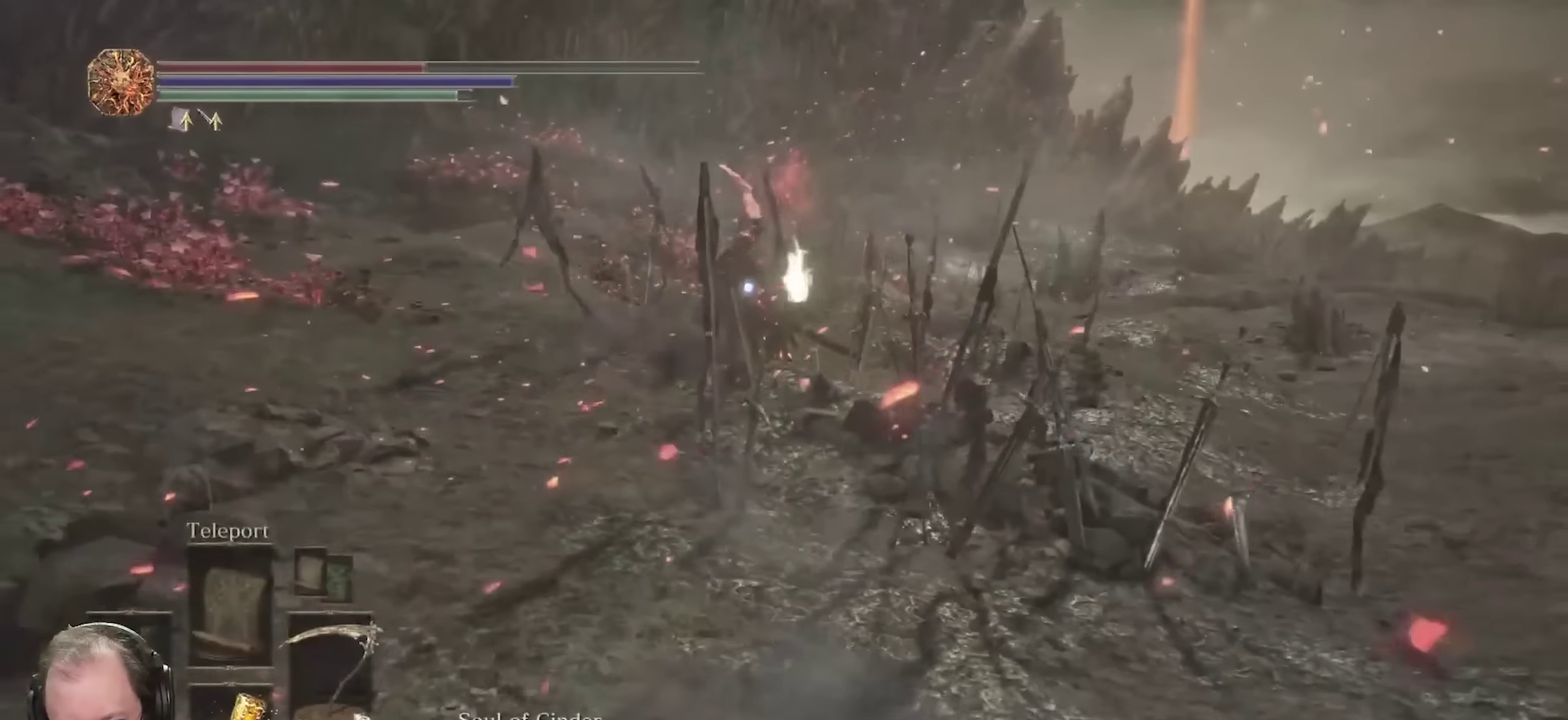
{"dt_ms": 250, "buttons": [], "left_stick": "down", "right_stick": "center", "events": [[50, "B", "down"], [167, "B", "up"]]}
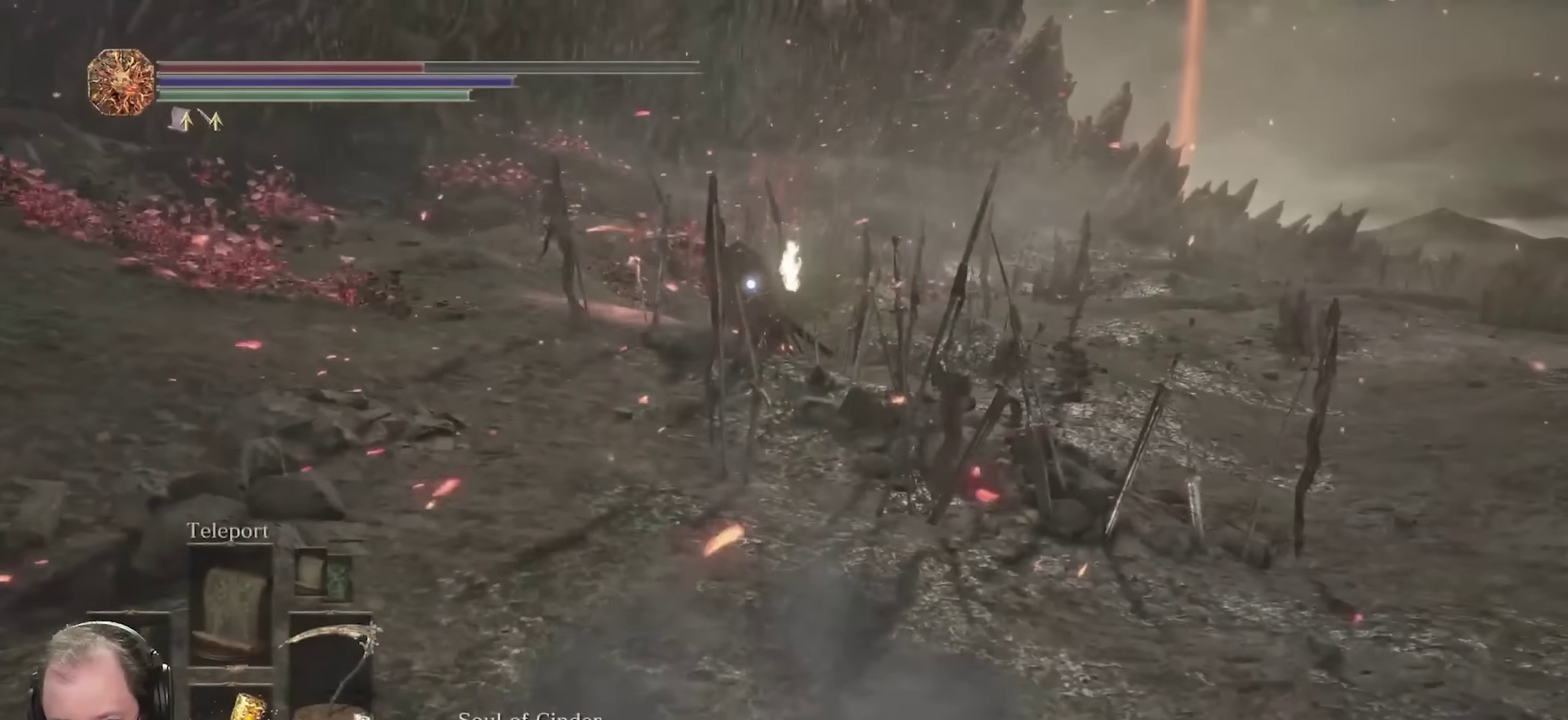
{"dt_ms": 450, "buttons": [], "left_stick": "down-right", "right_stick": "center", "events": [[400, "left_stick", "down-right"]]}
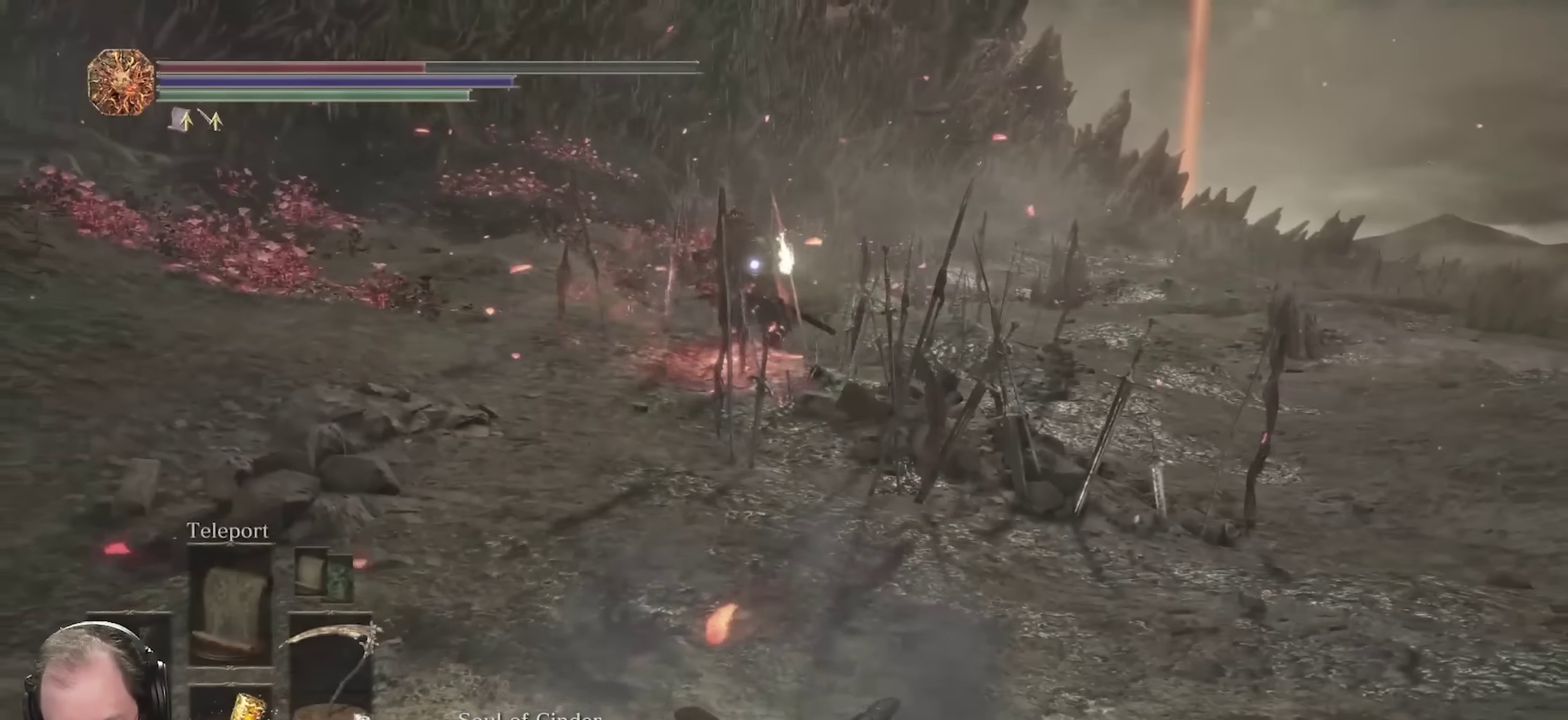
{"dt_ms": 800, "buttons": [], "left_stick": "down-right", "right_stick": "center", "events": []}
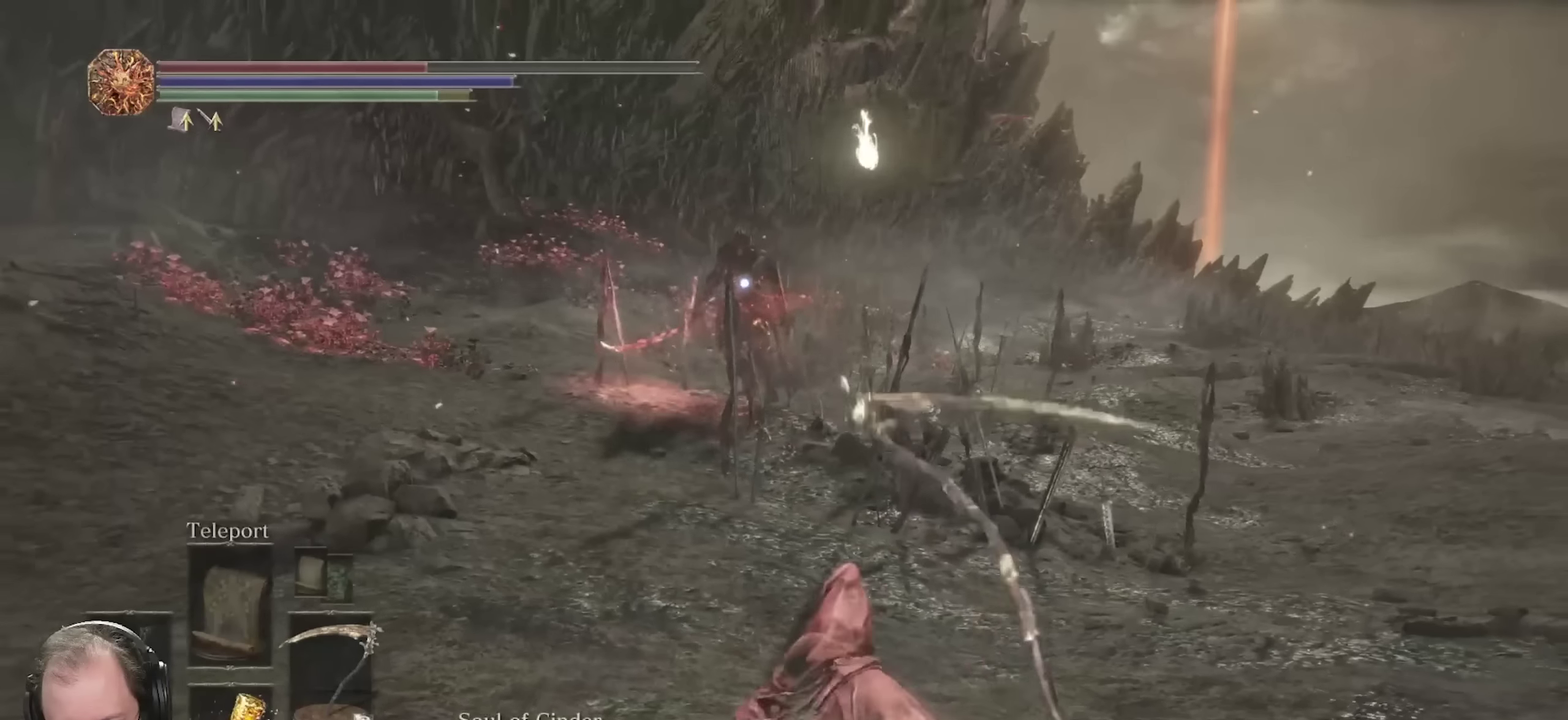
{"dt_ms": 250, "buttons": [], "left_stick": "down-right", "right_stick": "center", "events": []}
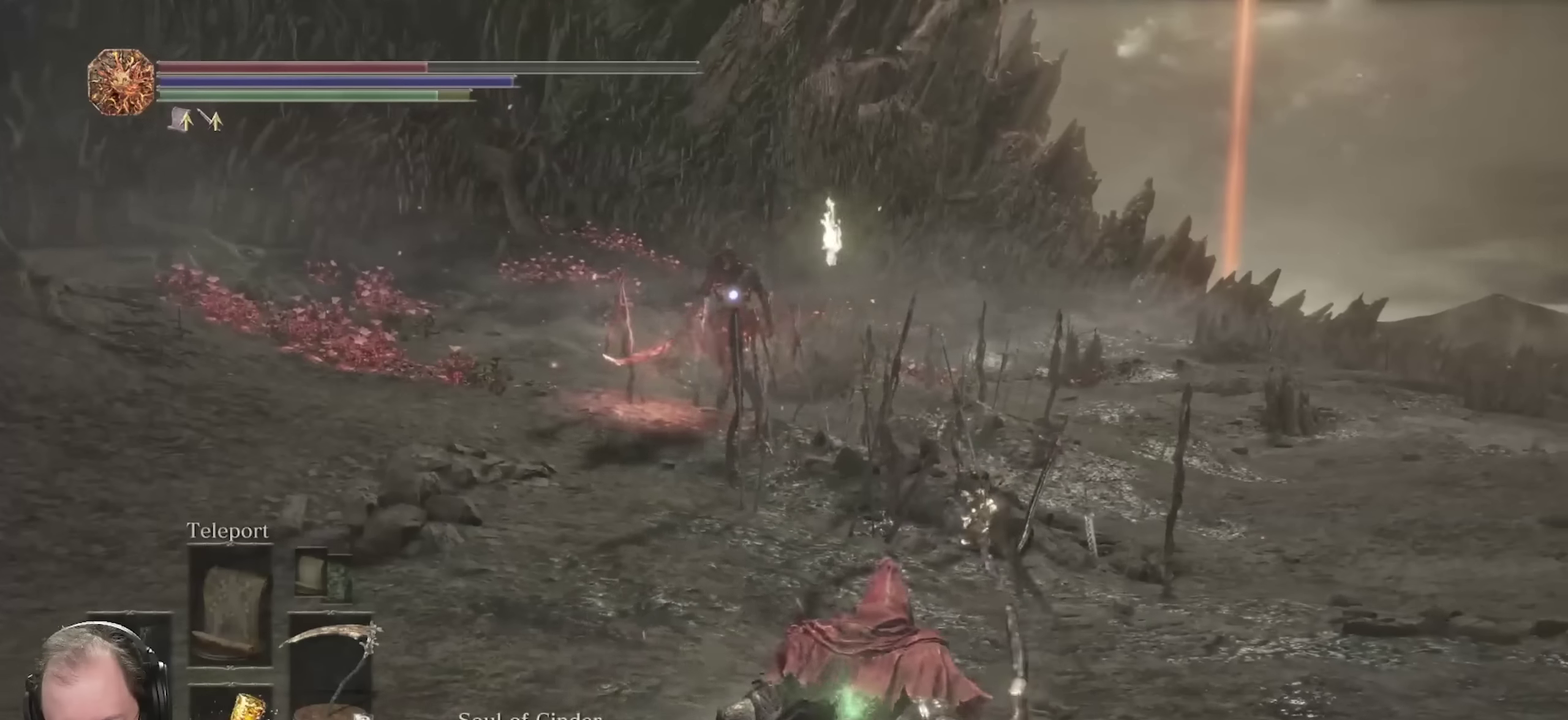
{"dt_ms": 450, "buttons": [], "left_stick": "right", "right_stick": "center", "events": [[233, "left_stick", "right"]]}
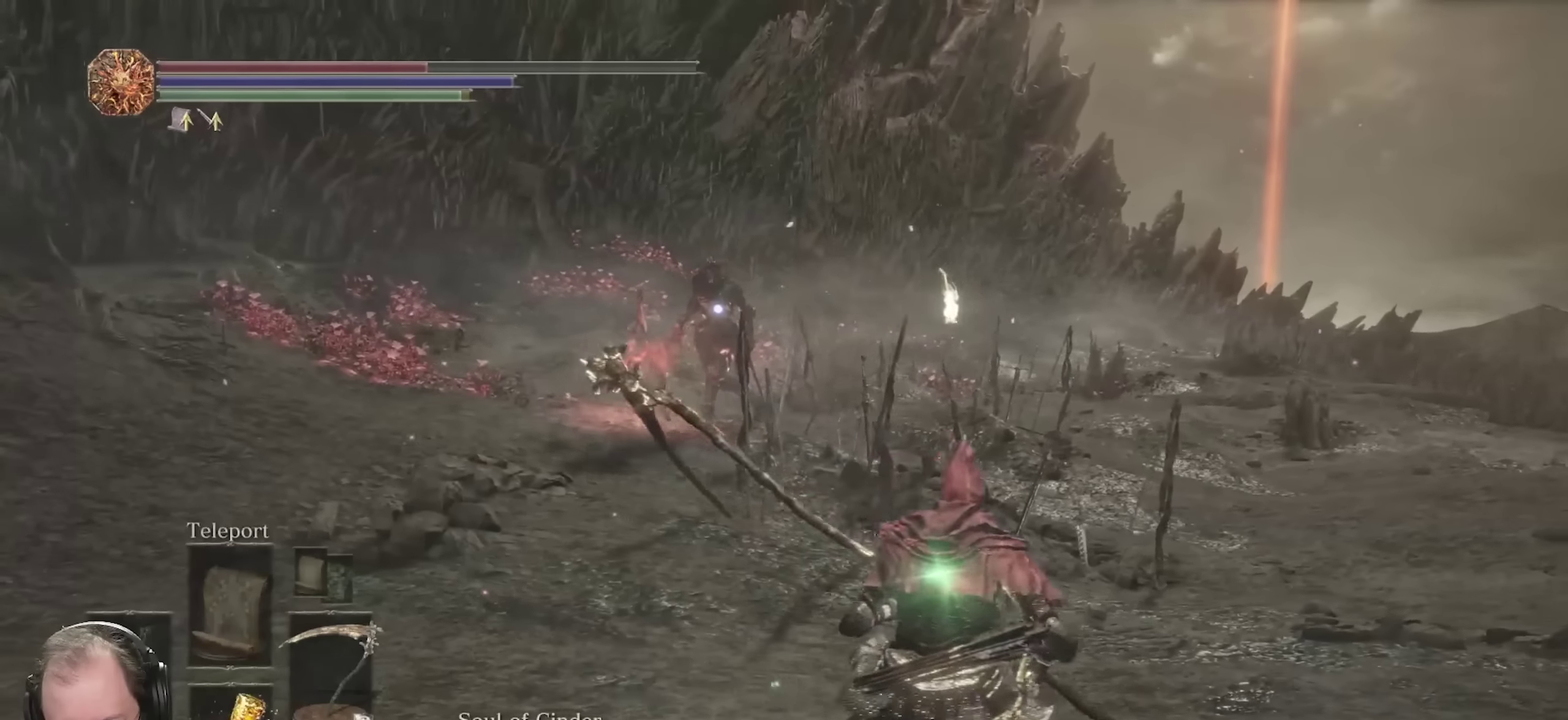
{"dt_ms": 700, "buttons": [], "left_stick": "right", "right_stick": "center", "events": []}
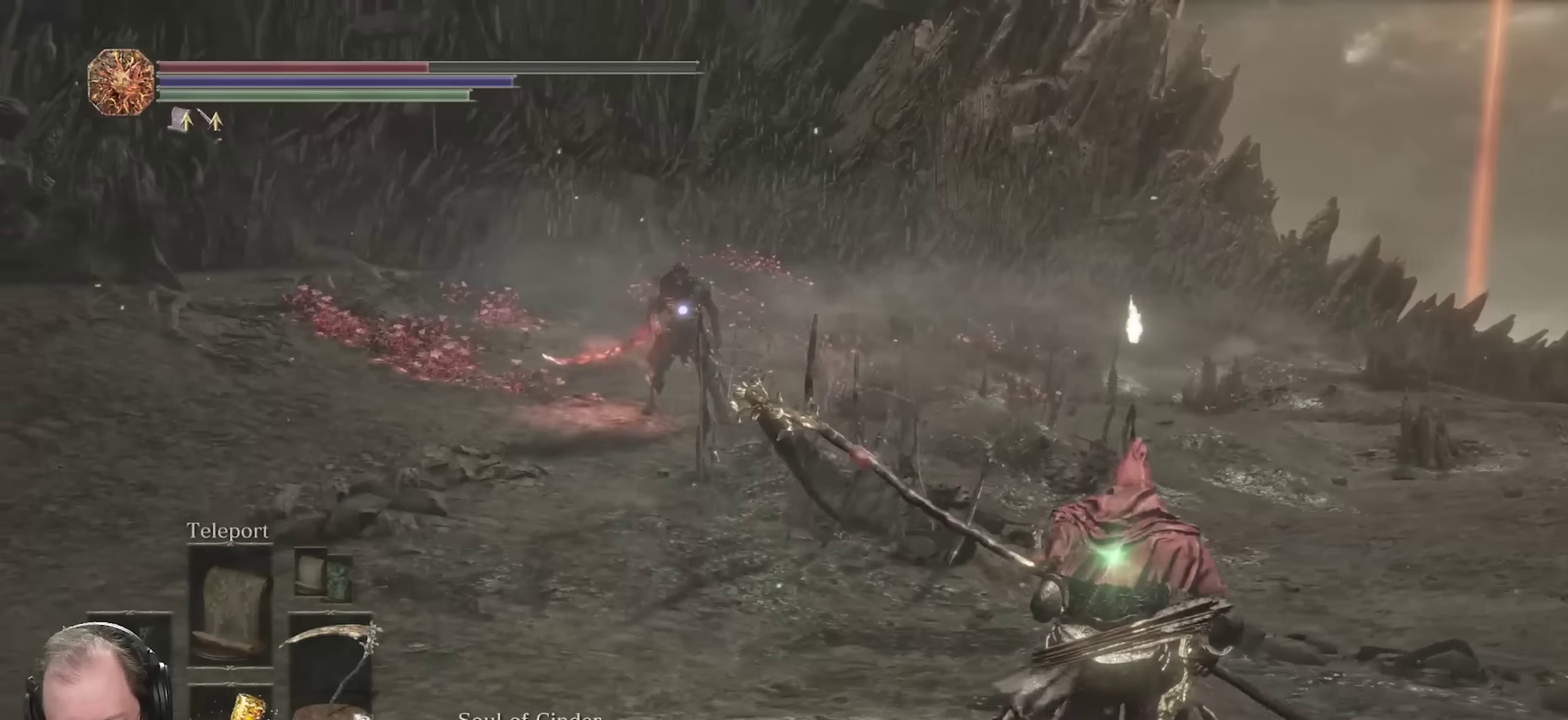
{"dt_ms": 350, "buttons": [], "left_stick": "right", "right_stick": "center", "events": []}
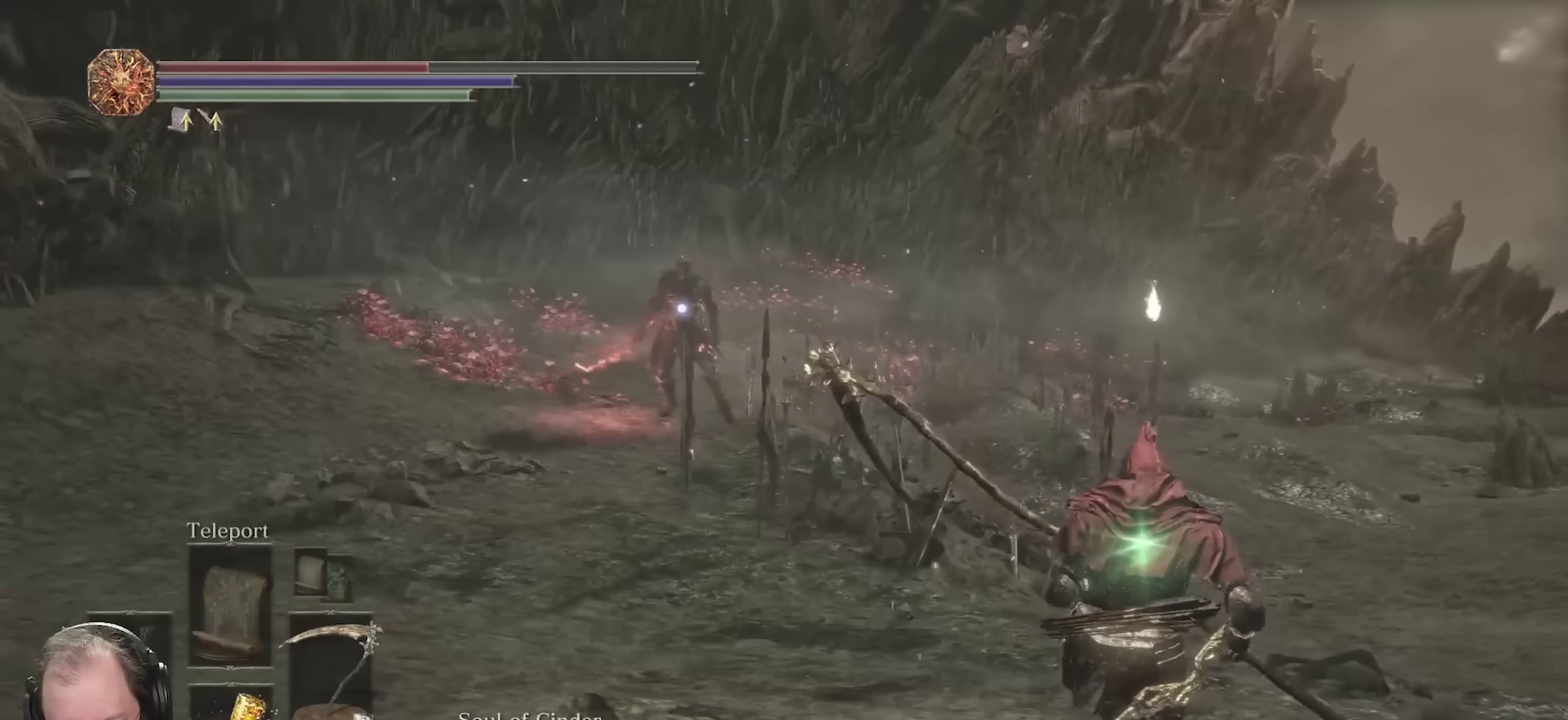
{"dt_ms": 350, "buttons": [], "left_stick": "right", "right_stick": "center", "events": []}
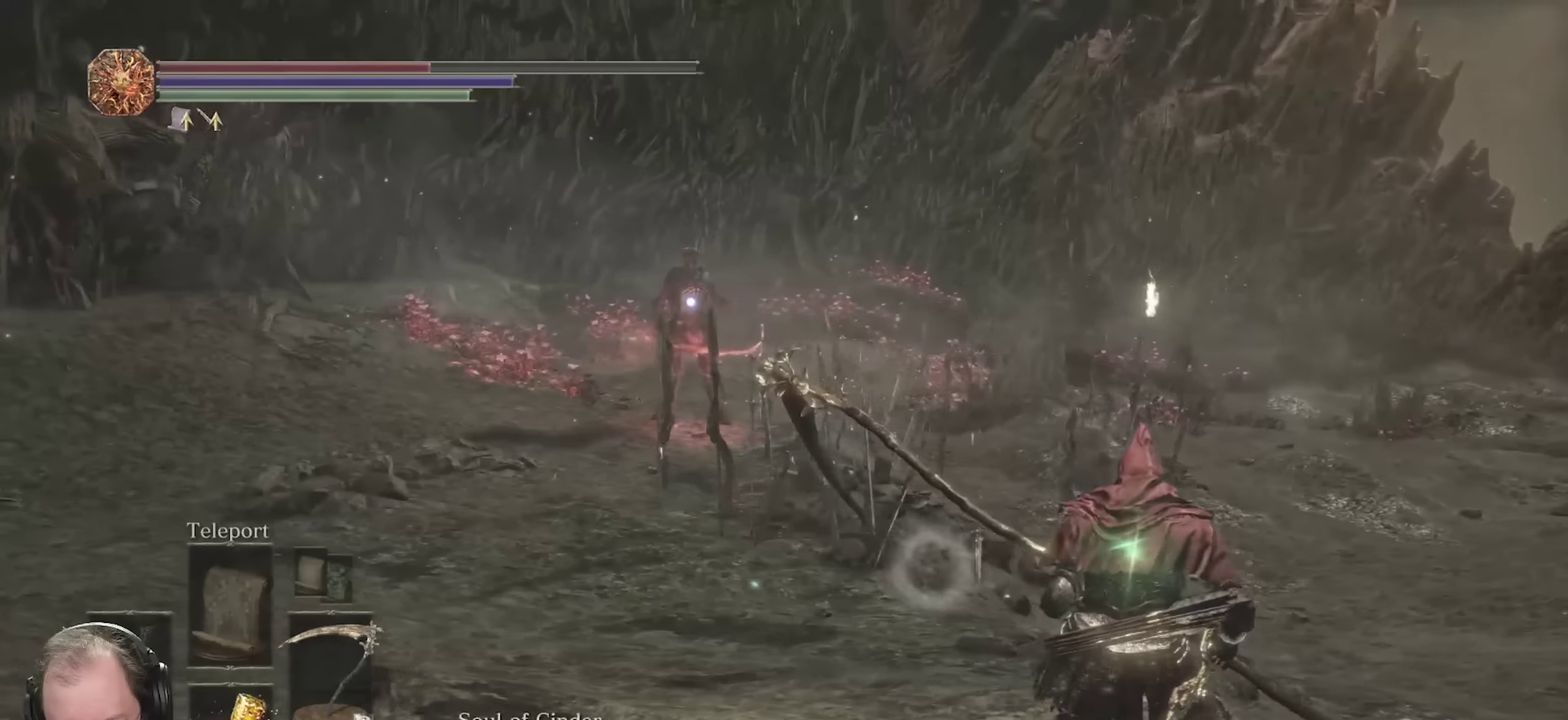
{"dt_ms": 700, "buttons": [], "left_stick": "up", "right_stick": "center", "events": [[467, "left_stick", "up-right"], [683, "left_stick", "up"]]}